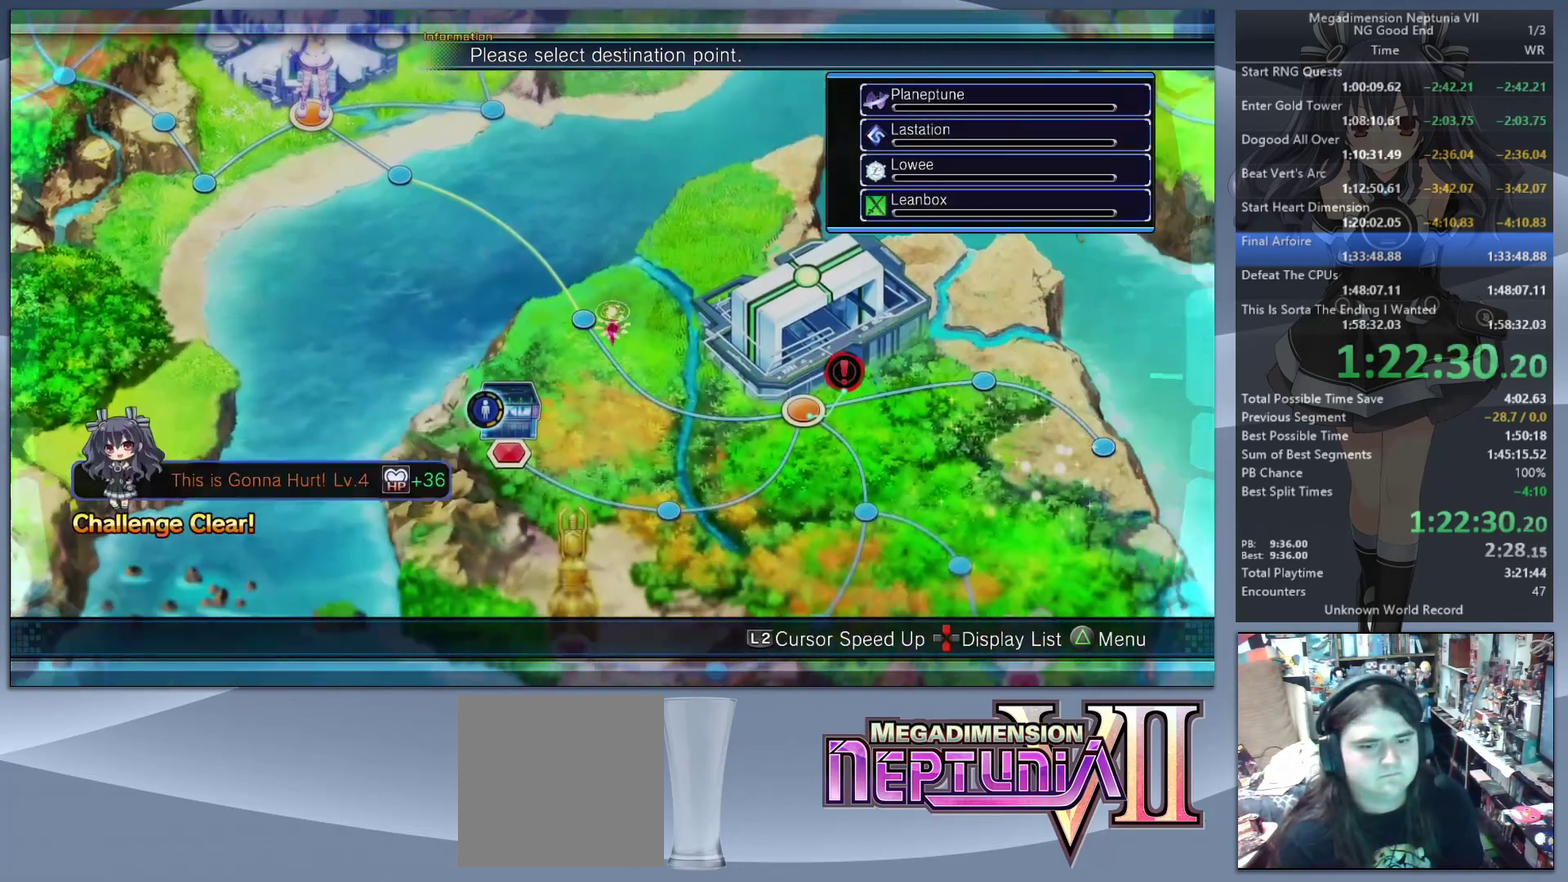
Gameplay with a controller (PlayStation layout); each line is a JSON object with the inputs held at the frame after it. "events" lists button and stick changes between this image and that frame as [ms after this image, input, new state], when the widget could be followed in between. Not read: L3 R3.
{"buttons": ["L2"], "left_stick": "center", "right_stick": "center", "events": [[267, "left_stick", "center"], [300, "CROSS", "down"], [433, "CROSS", "up"]]}
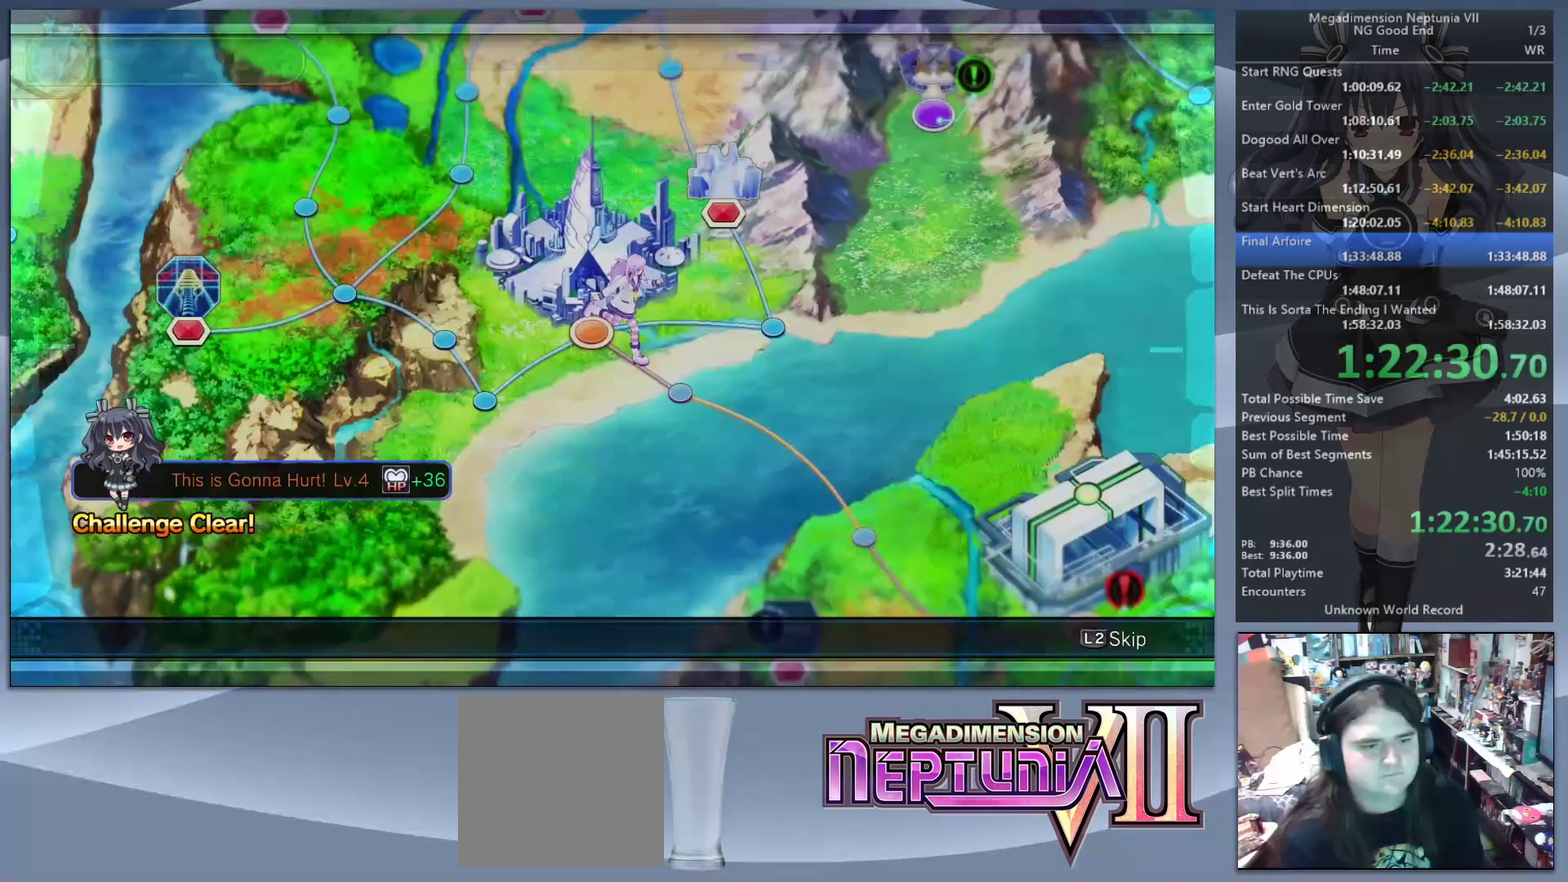
{"buttons": ["L2"], "left_stick": "center", "right_stick": "center", "events": []}
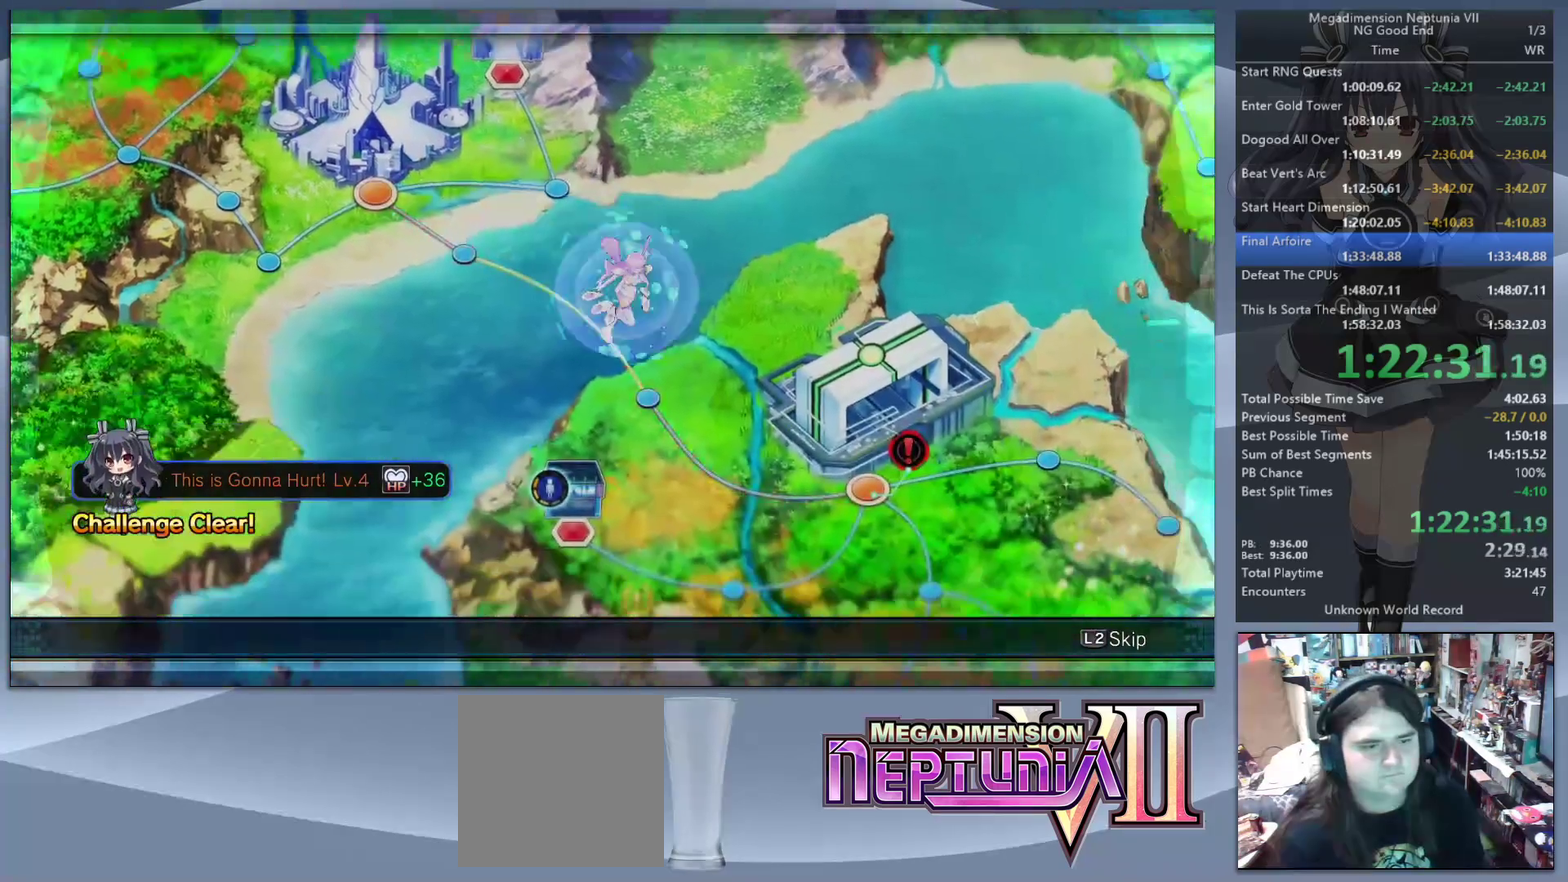
{"buttons": ["L2"], "left_stick": "center", "right_stick": "center", "events": []}
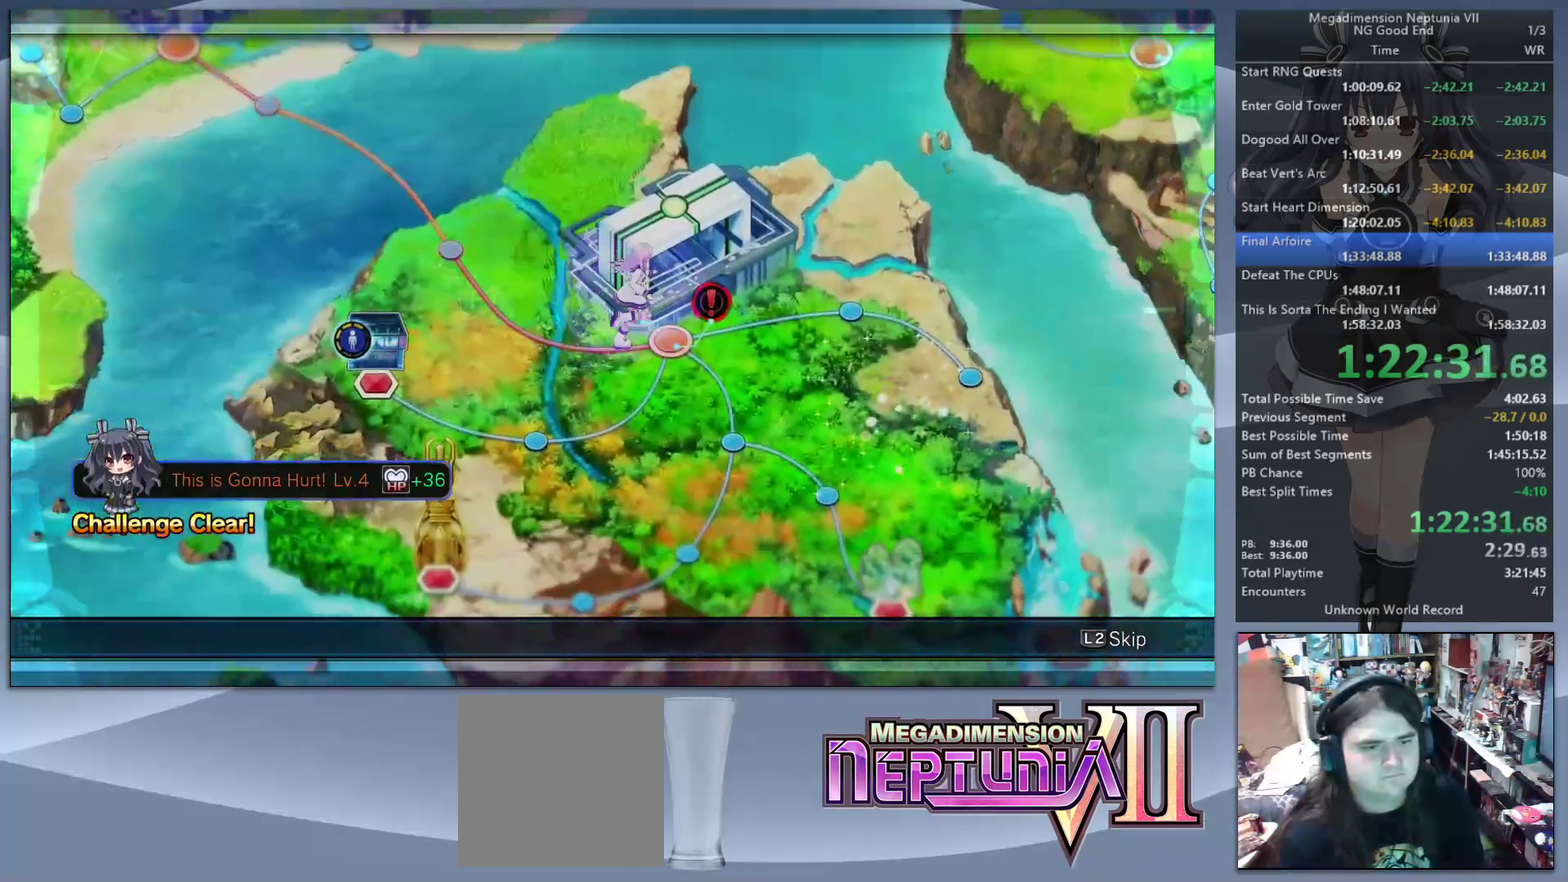
{"buttons": ["L2"], "left_stick": "center", "right_stick": "center", "events": []}
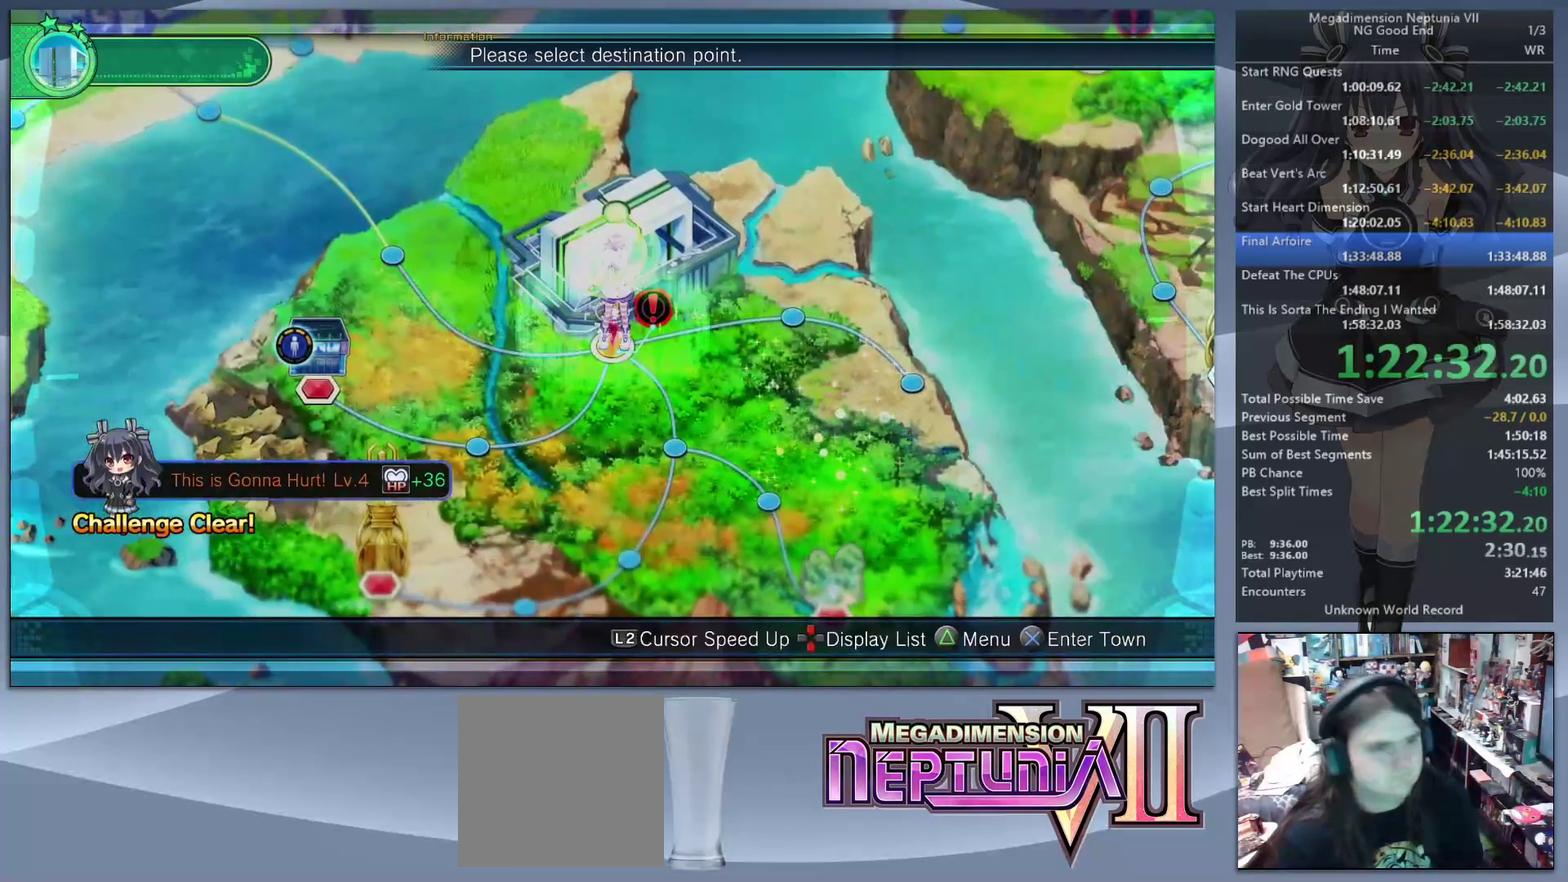
{"buttons": ["DPAD_UP"], "left_stick": "center", "right_stick": "center", "events": [[200, "L2", "up"], [367, "CROSS", "down"], [467, "CROSS", "up"], [500, "DPAD_UP", "down"]]}
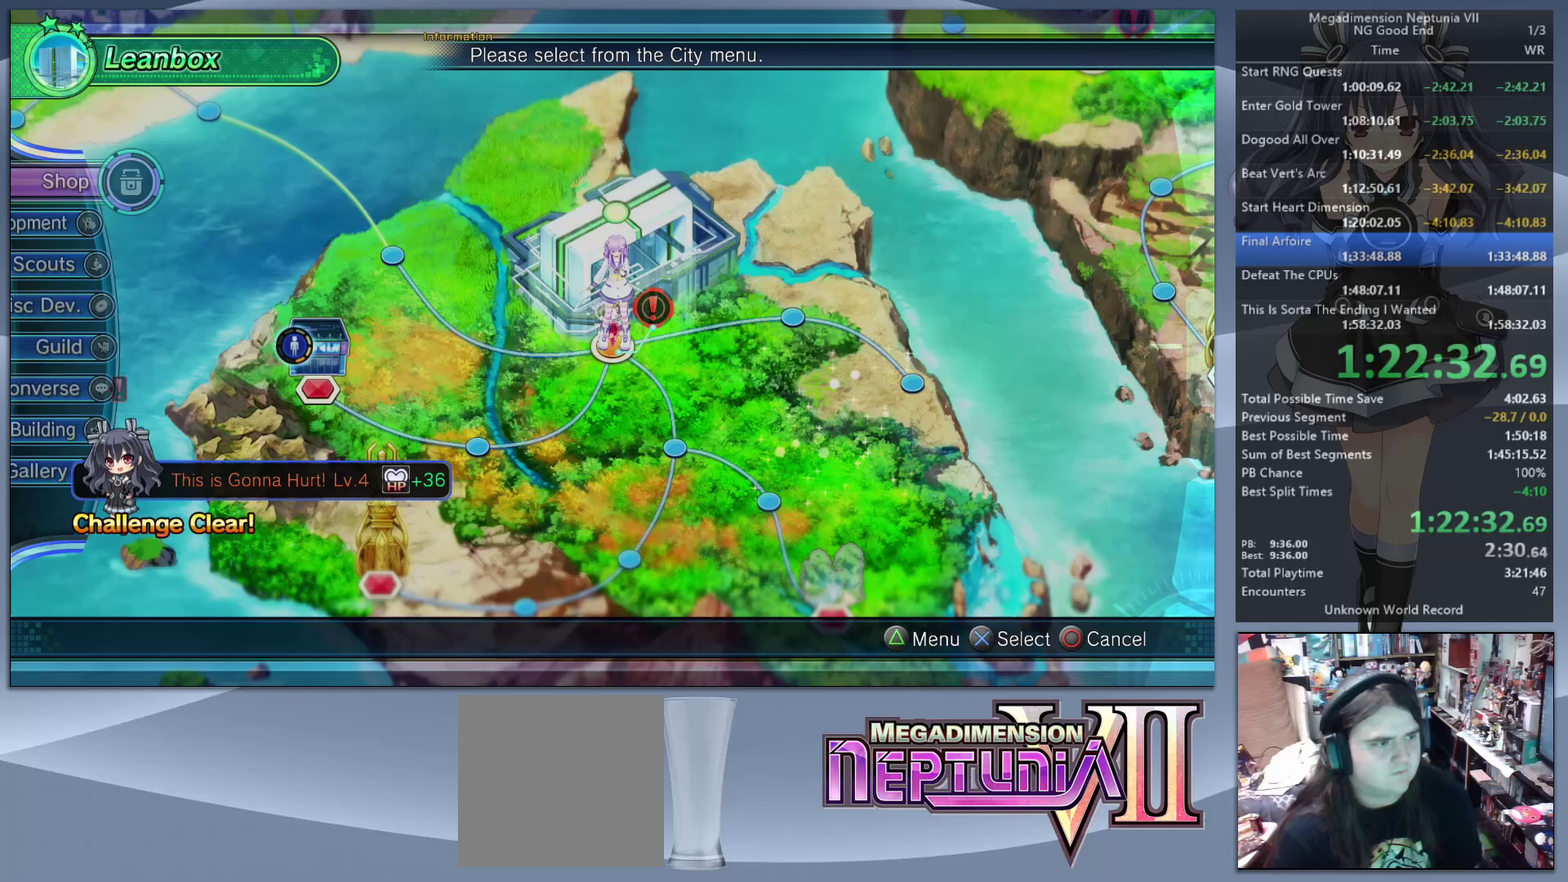
{"buttons": ["CROSS"], "left_stick": "center", "right_stick": "center", "events": [[67, "DPAD_UP", "up"], [167, "DPAD_UP", "down"], [233, "DPAD_UP", "up"], [300, "DPAD_UP", "down"], [367, "DPAD_UP", "up"], [467, "CROSS", "down"]]}
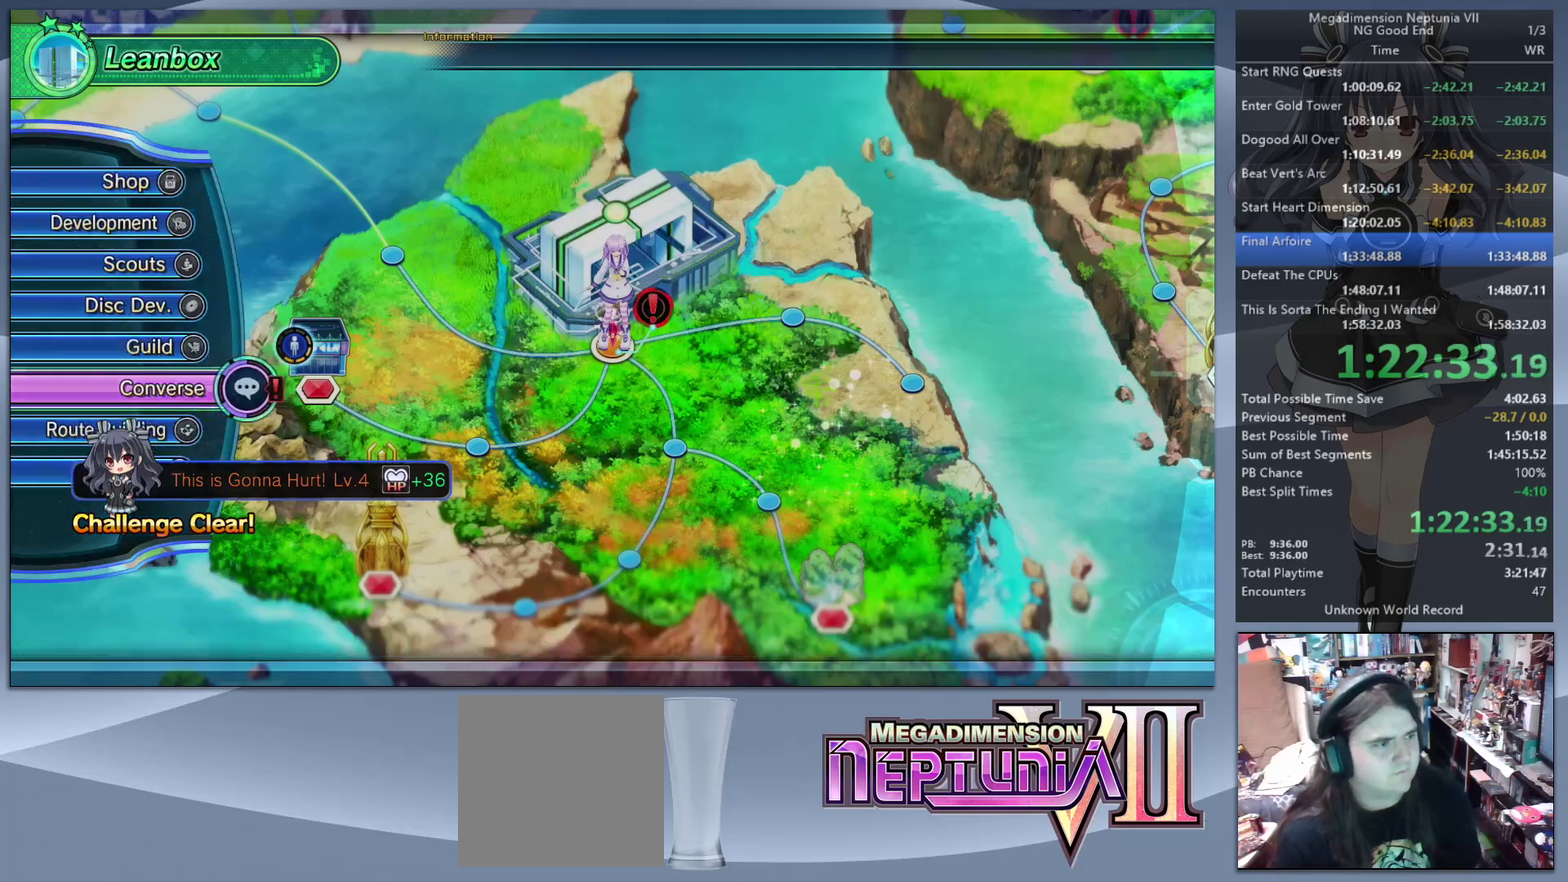
{"buttons": [], "left_stick": "center", "right_stick": "center", "events": [[33, "CROSS", "up"], [100, "CROSS", "down"], [200, "CROSS", "up"], [267, "CROSS", "down"], [333, "CROSS", "up"], [400, "CROSS", "down"], [500, "CROSS", "up"]]}
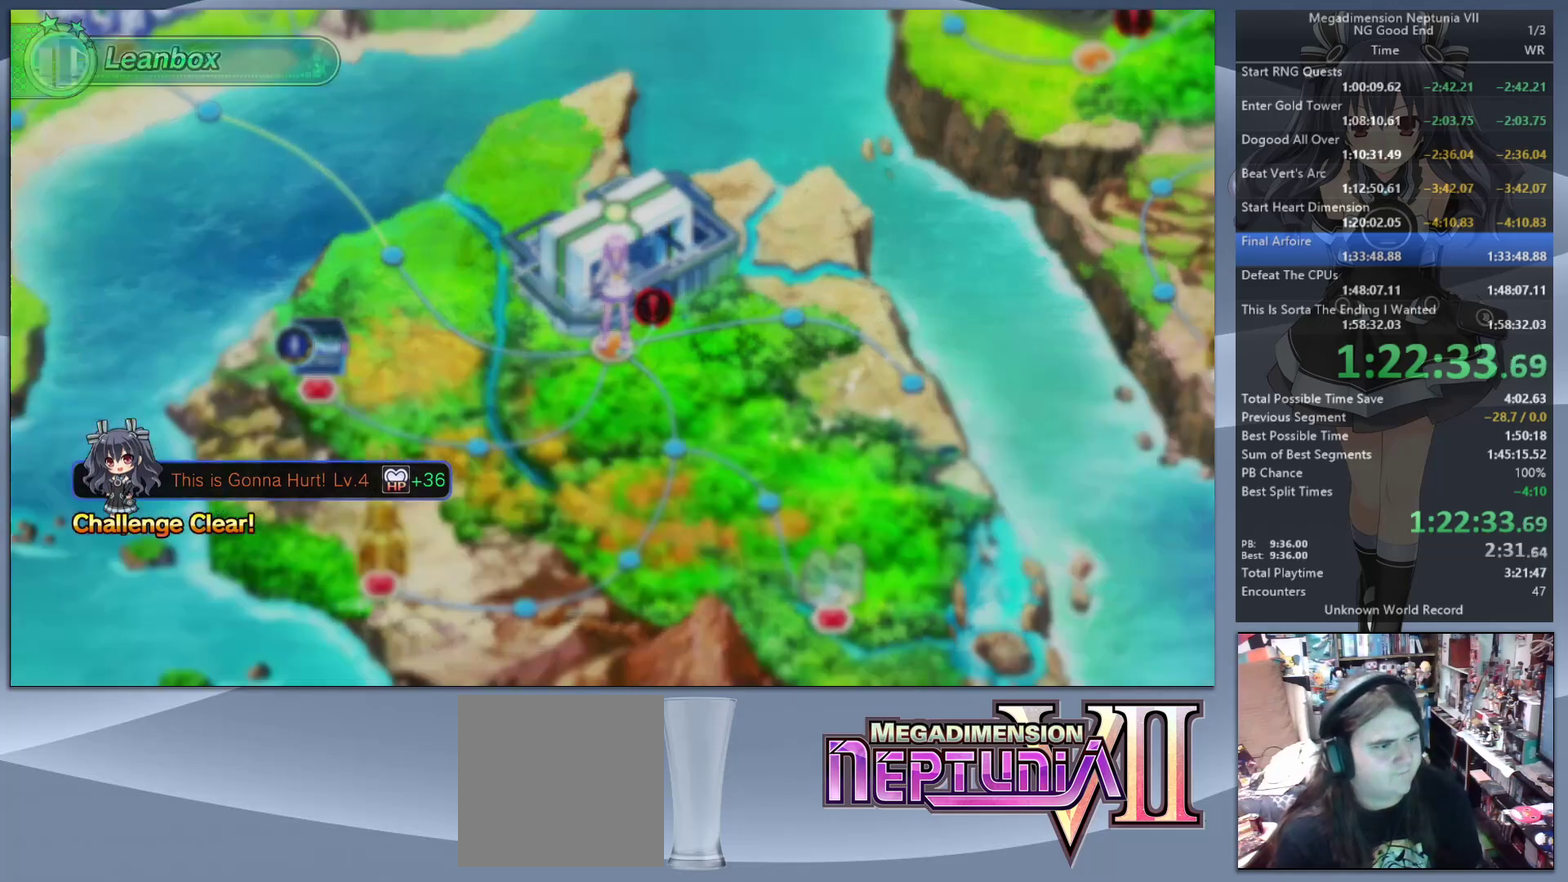
{"buttons": ["CROSS", "L2"], "left_stick": "center", "right_stick": "center", "events": [[133, "L2", "down"], [200, "DPAD_UP", "down"], [233, "CROSS", "down"], [300, "CROSS", "up"], [300, "DPAD_UP", "up"], [367, "CROSS", "down"], [433, "CROSS", "up"], [500, "CROSS", "down"]]}
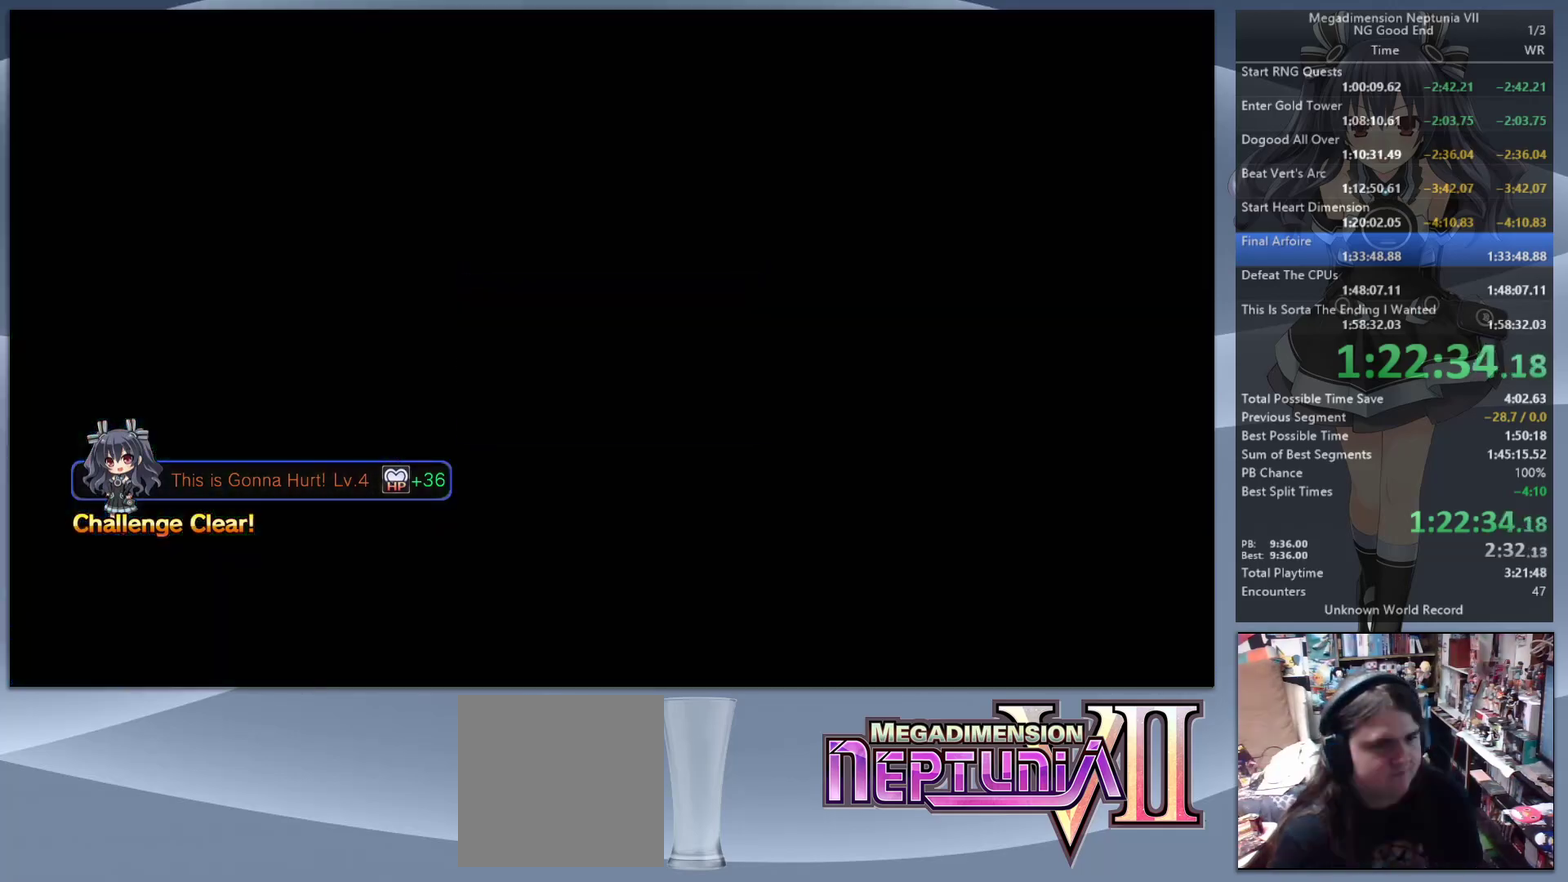
{"buttons": ["L2"], "left_stick": "center", "right_stick": "center", "events": [[100, "CROSS", "up"]]}
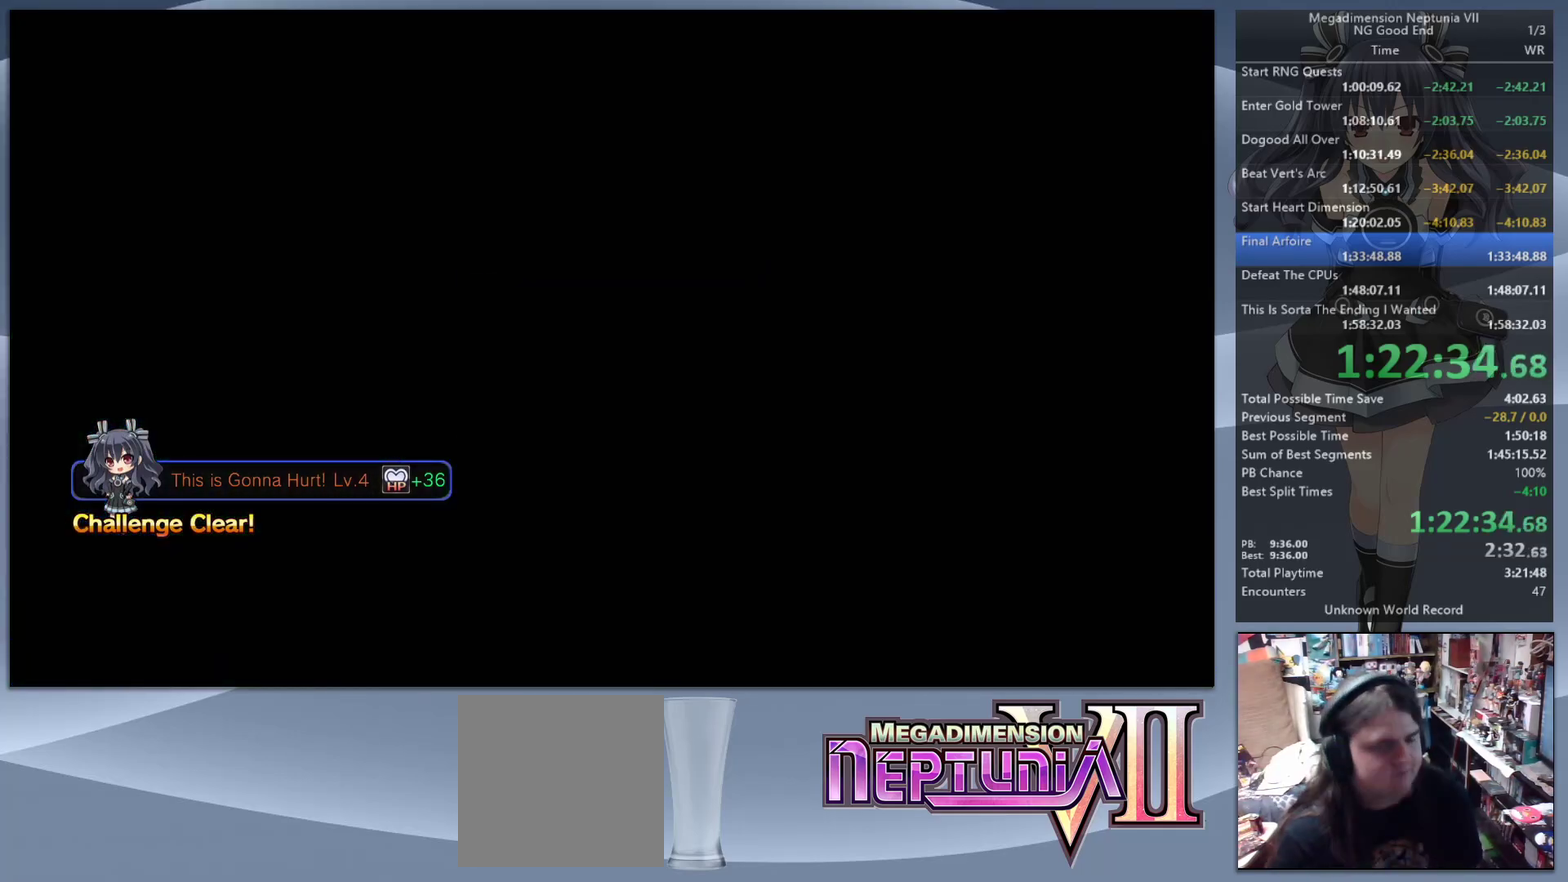
{"buttons": ["L2"], "left_stick": "center", "right_stick": "center", "events": []}
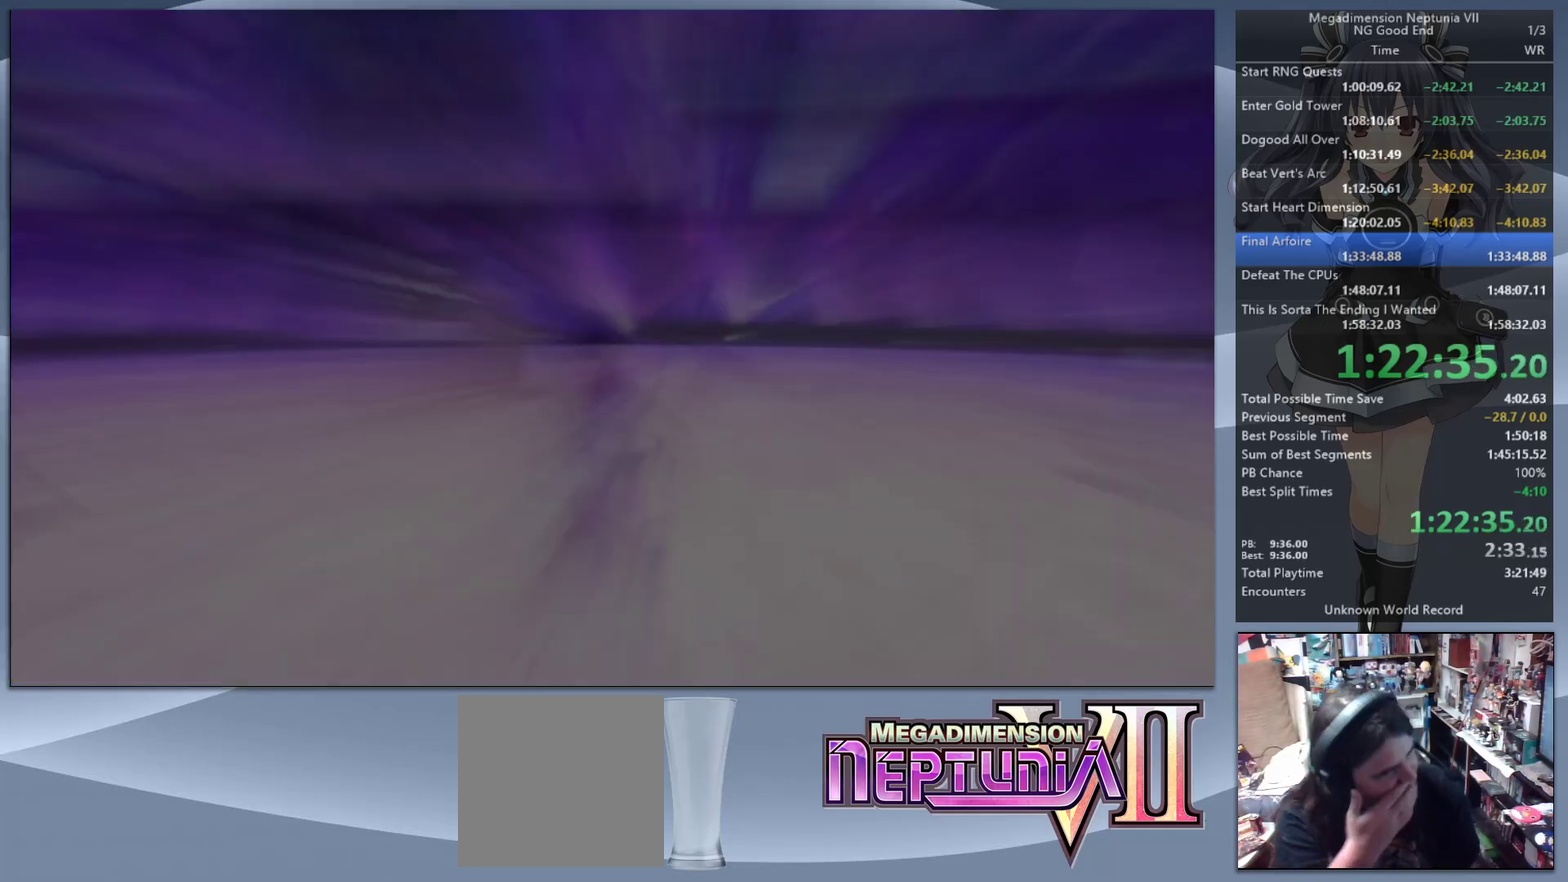
{"buttons": ["L2"], "left_stick": "center", "right_stick": "center", "events": []}
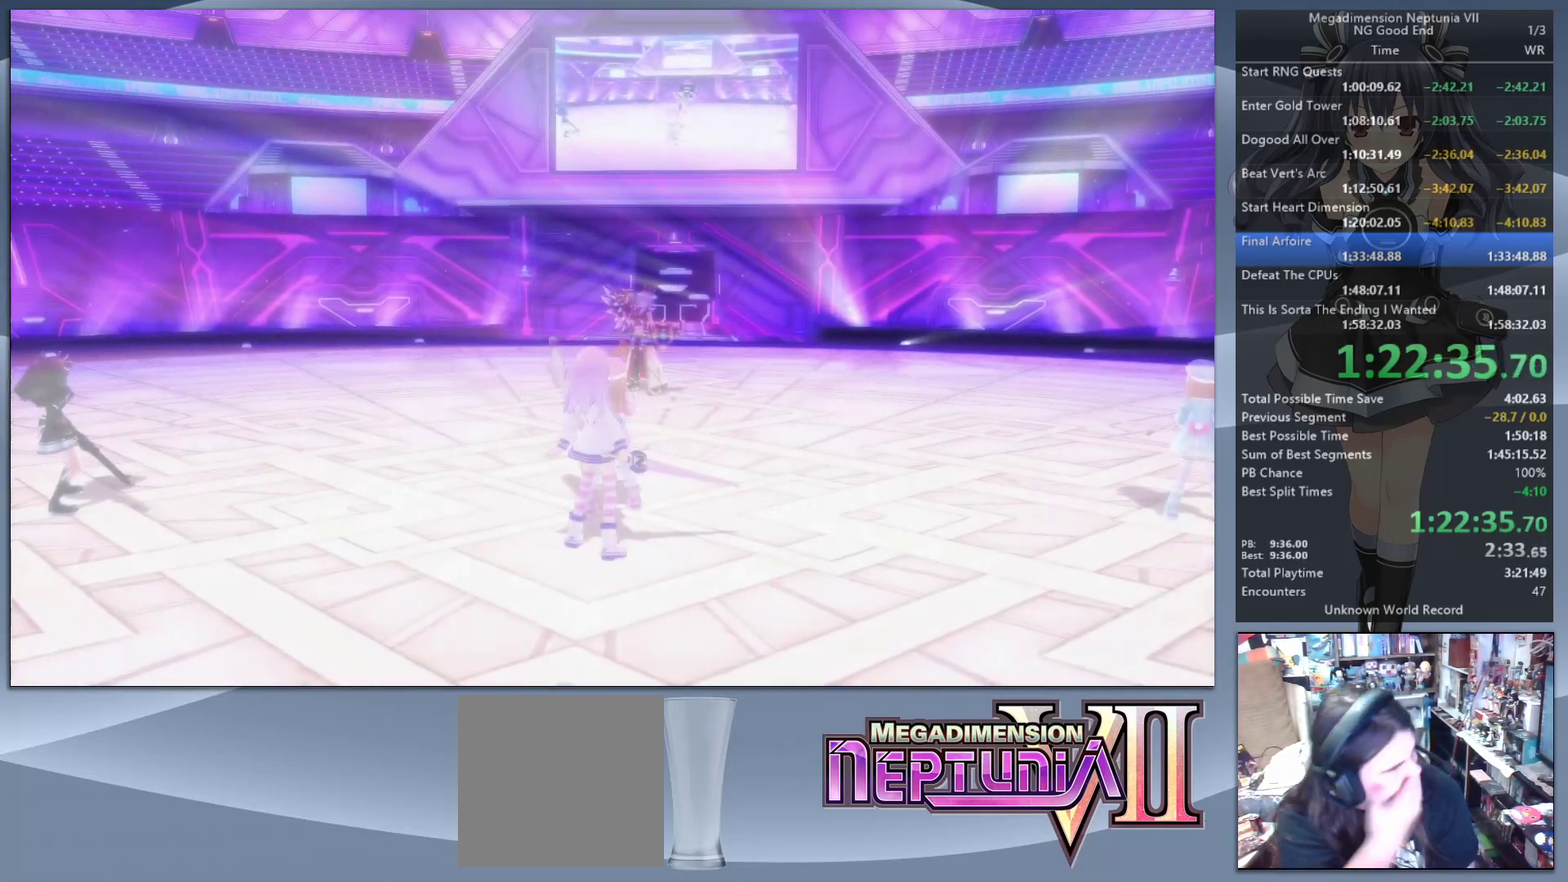
{"buttons": ["L2"], "left_stick": "center", "right_stick": "center", "events": []}
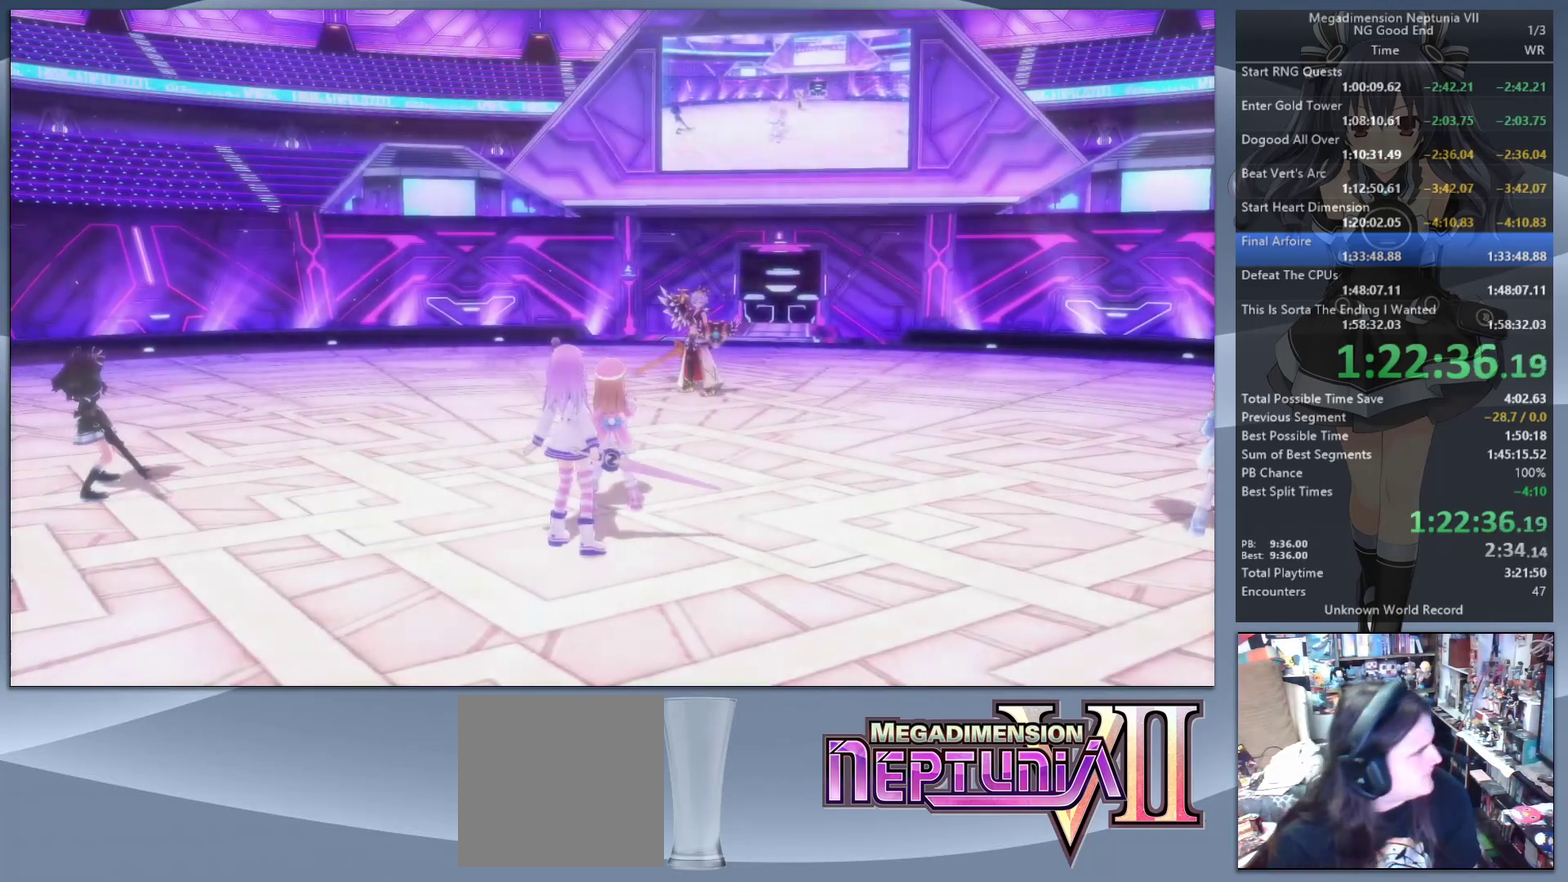
{"buttons": ["L2"], "left_stick": "center", "right_stick": "center", "events": []}
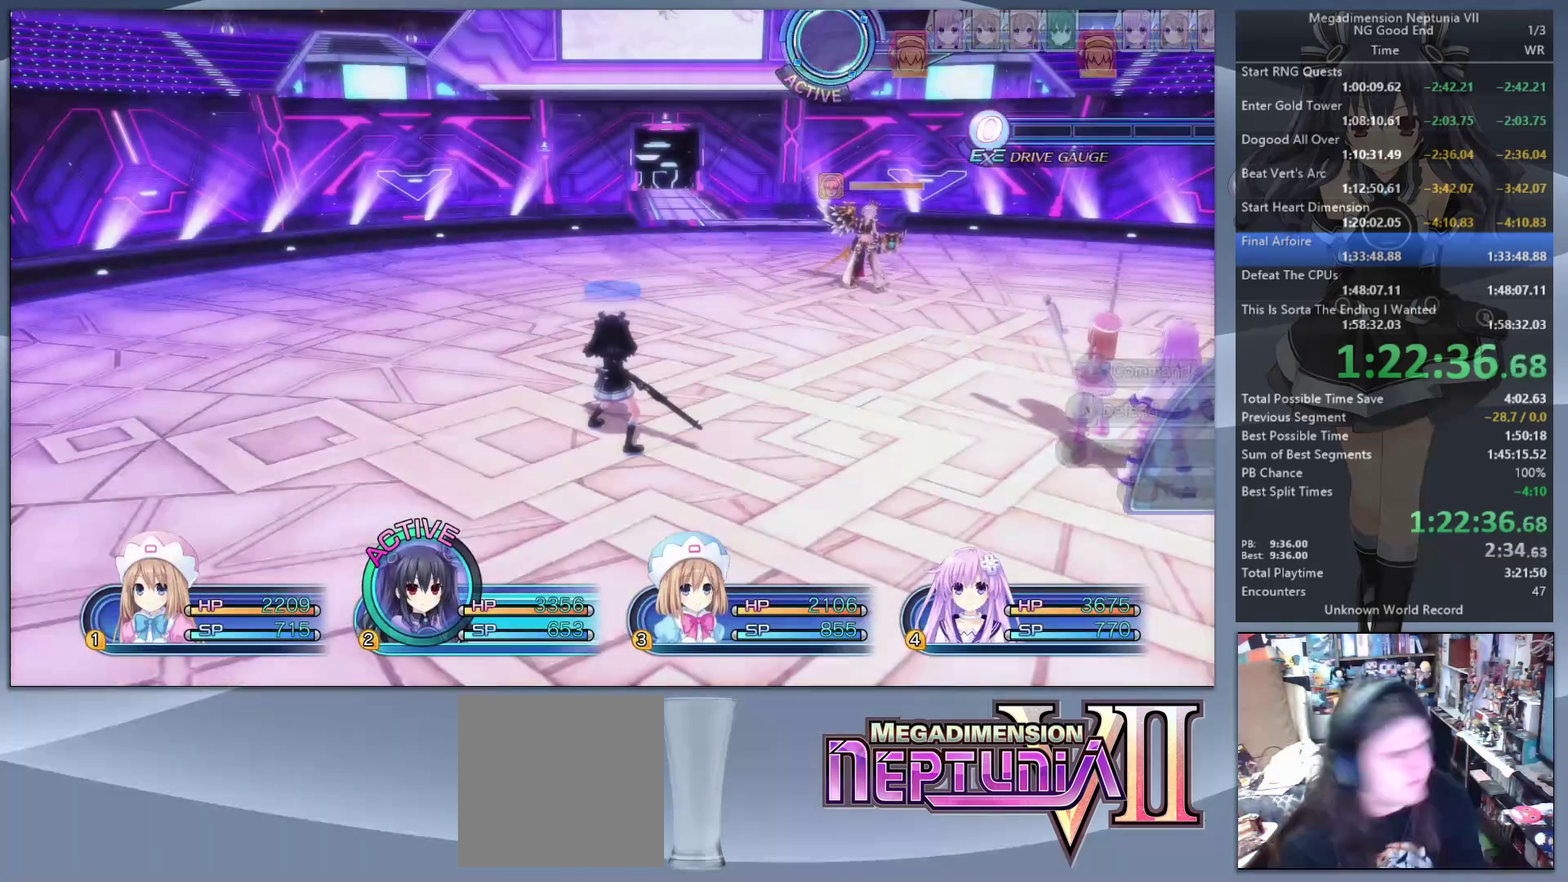
{"buttons": [], "left_stick": "up-left", "right_stick": "center", "events": [[100, "L2", "up"], [100, "TRIANGLE", "down"], [167, "TRIANGLE", "up"], [233, "CROSS", "down"], [300, "CROSS", "up"], [367, "CROSS", "down"], [467, "CROSS", "up"], [467, "left_stick", "up-left"]]}
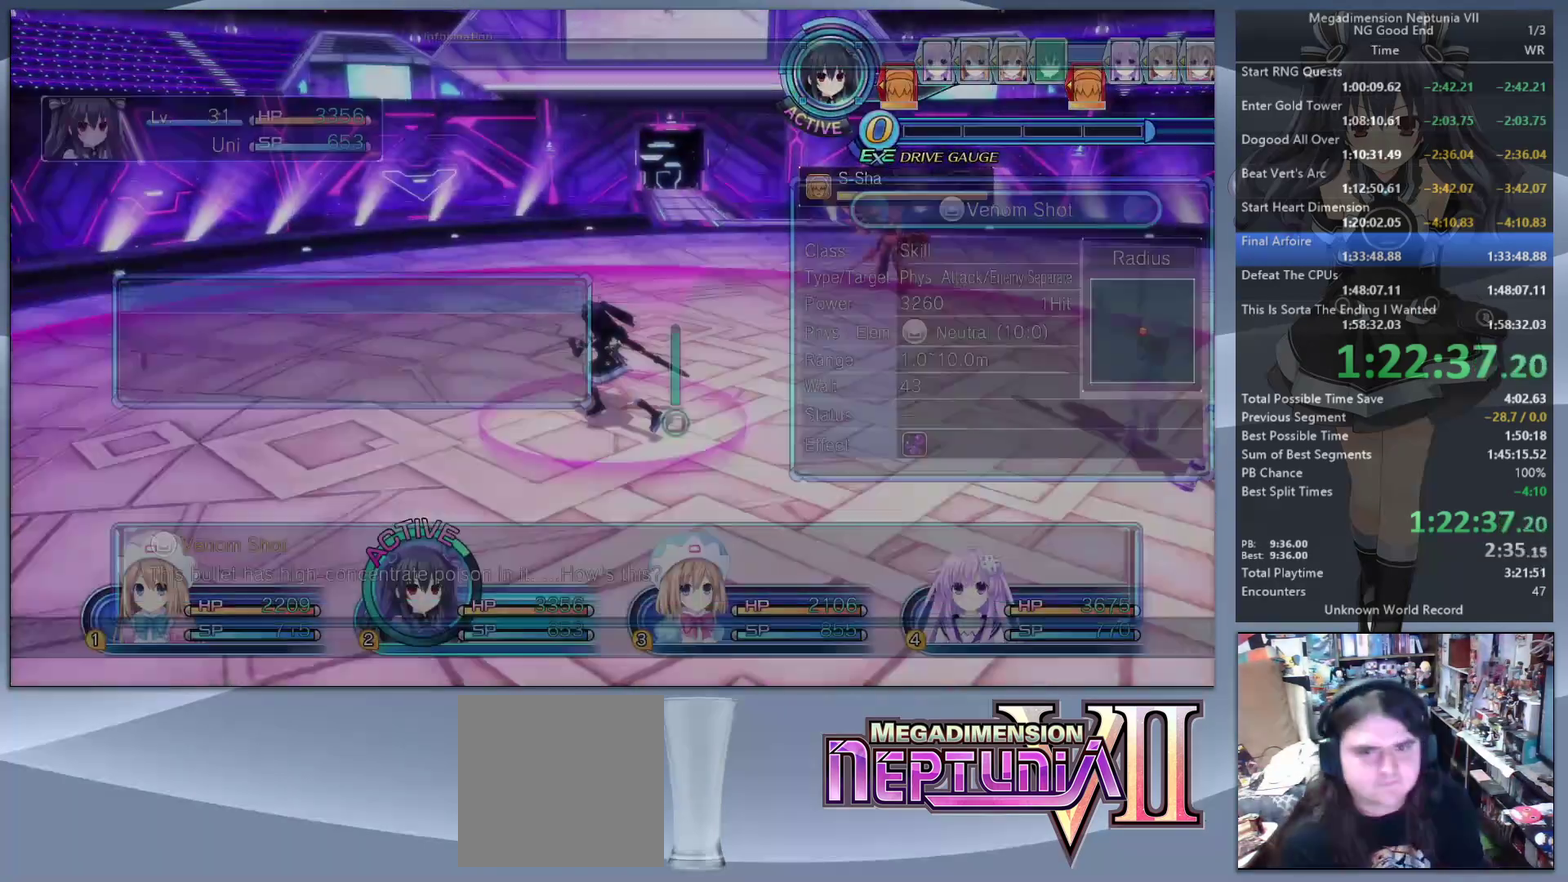
{"buttons": ["CROSS", "L2"], "left_stick": "center", "right_stick": "center", "events": [[300, "L2", "down"], [467, "CROSS", "down"], [467, "left_stick", "center"]]}
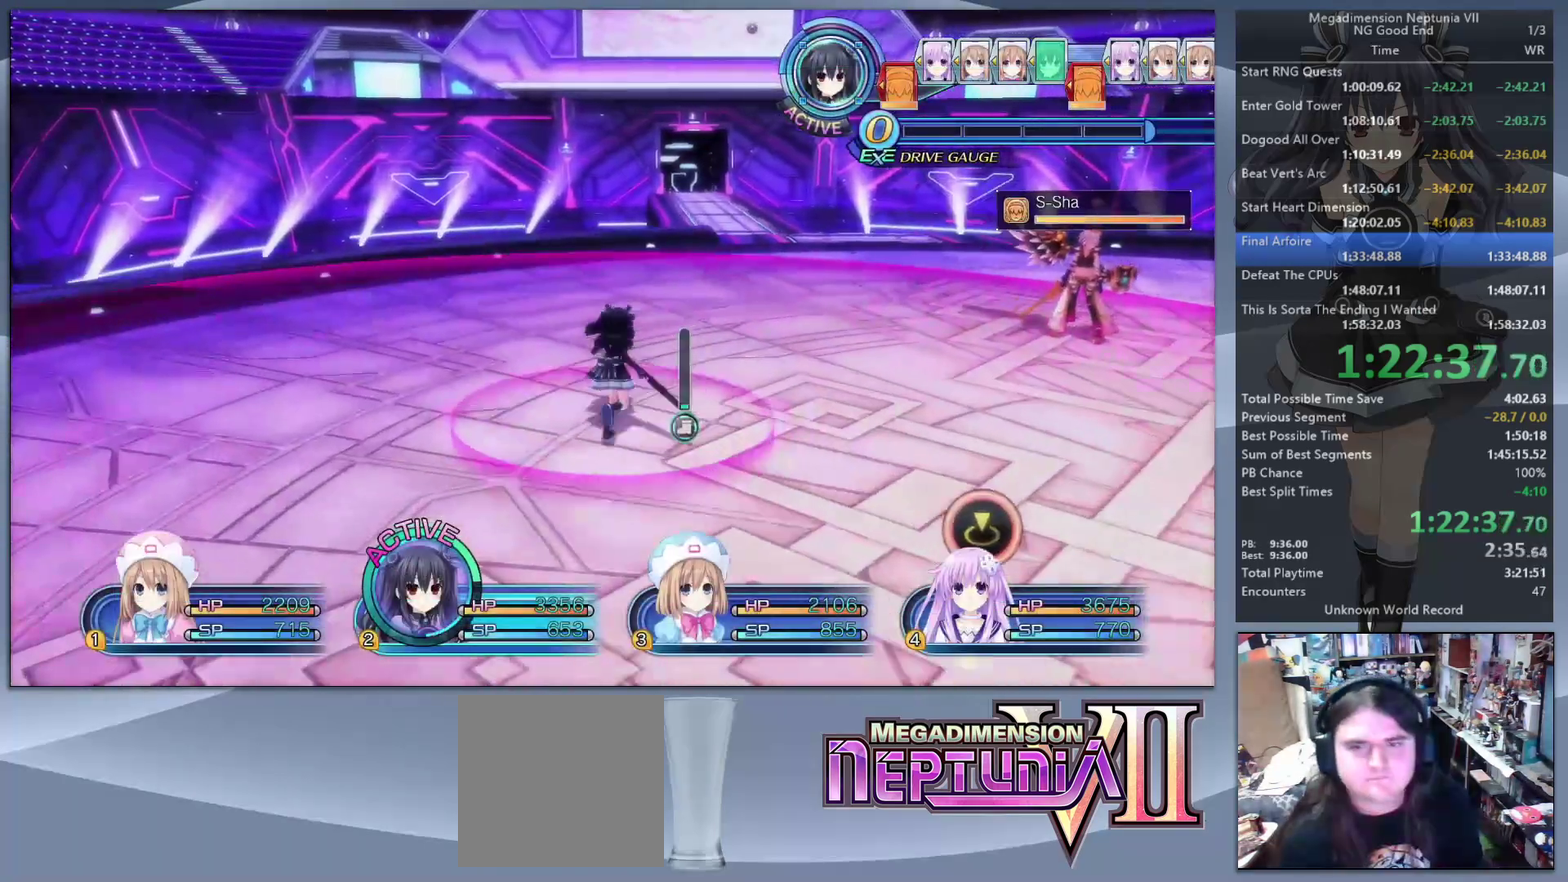
{"buttons": ["L2"], "left_stick": "center", "right_stick": "center", "events": [[100, "CROSS", "up"]]}
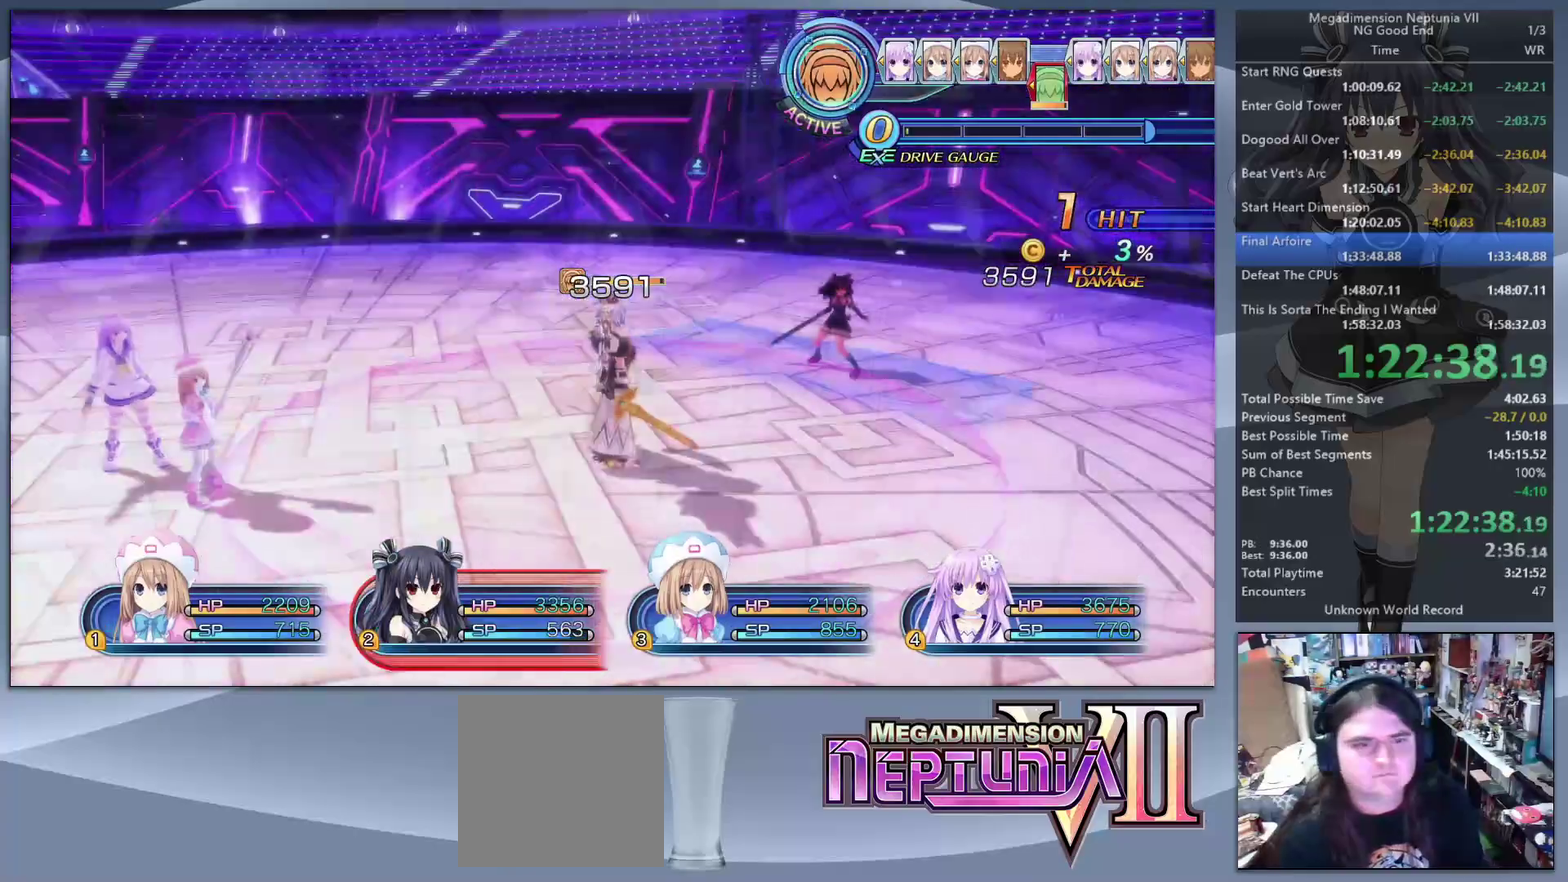
{"buttons": ["L2"], "left_stick": "center", "right_stick": "center", "events": []}
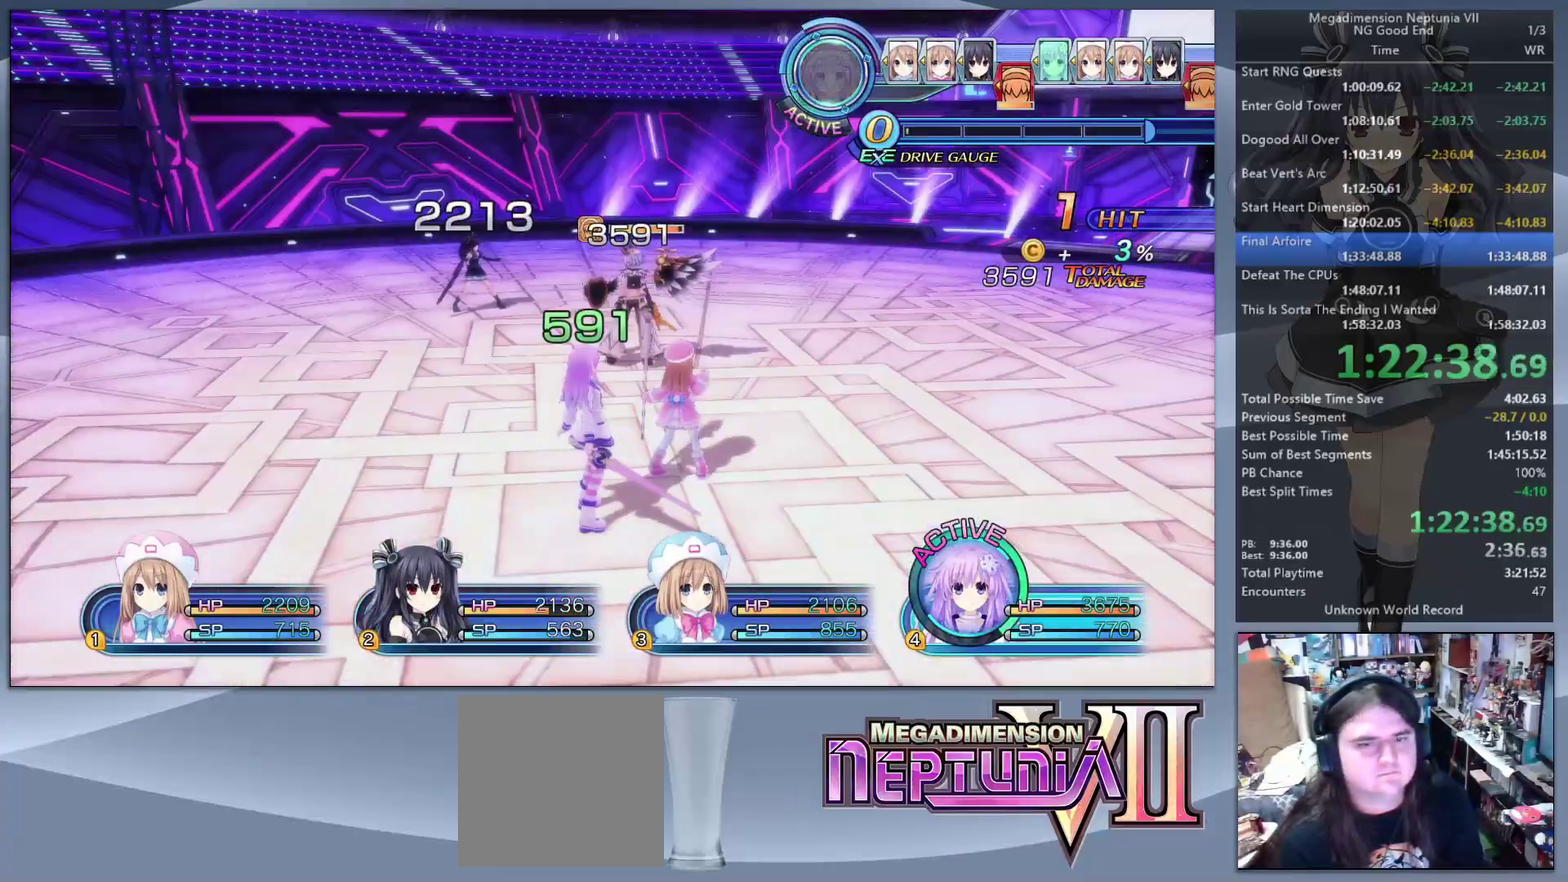
{"buttons": ["CROSS"], "left_stick": "center", "right_stick": "center", "events": [[233, "TRIANGLE", "down"], [267, "L2", "up"], [300, "TRIANGLE", "up"], [367, "CROSS", "down"], [433, "CROSS", "up"], [500, "CROSS", "down"]]}
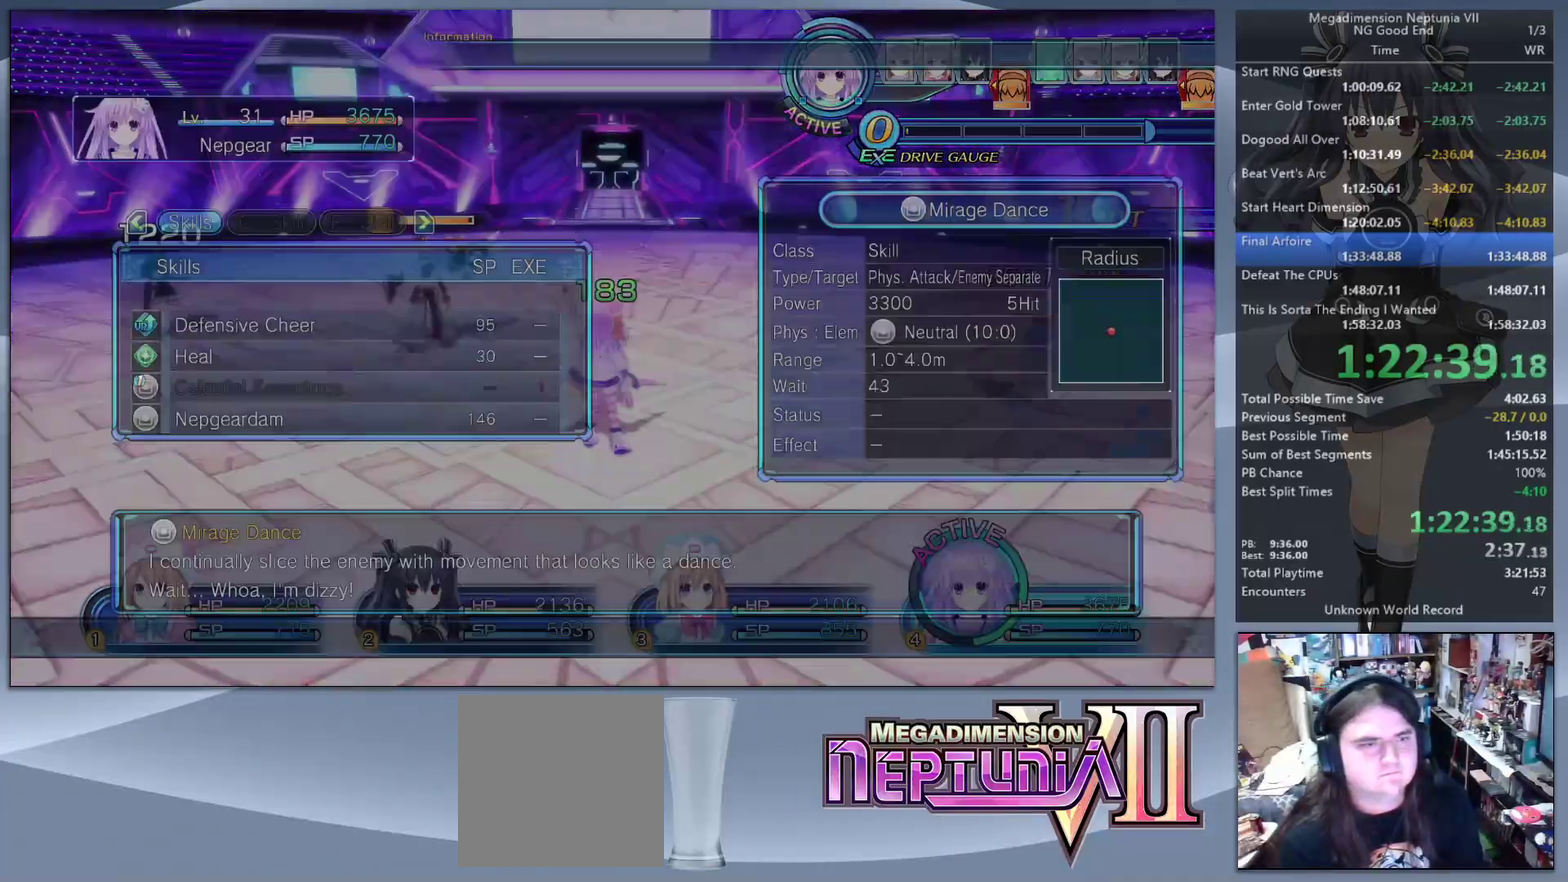
{"buttons": ["L2"], "left_stick": "center", "right_stick": "center", "events": [[67, "L2", "down"], [100, "left_stick", "up-left"], [200, "left_stick", "center"], [267, "CROSS", "up"]]}
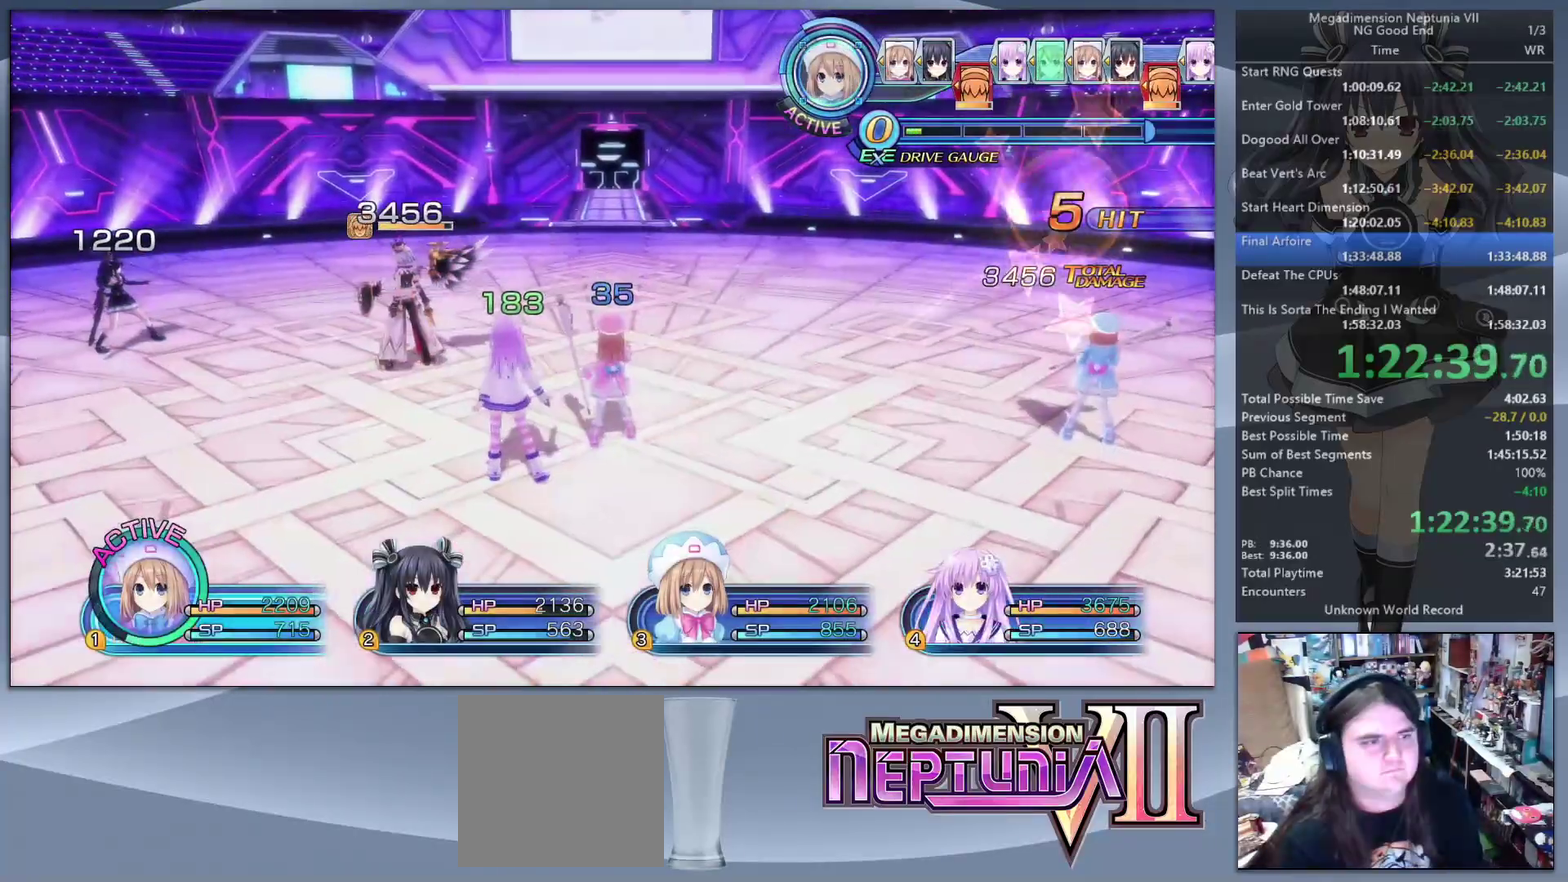
{"buttons": [], "left_stick": "center", "right_stick": "center", "events": [[100, "TRIANGLE", "down"], [167, "L2", "up"], [167, "TRIANGLE", "up"], [233, "CROSS", "down"], [467, "CROSS", "up"]]}
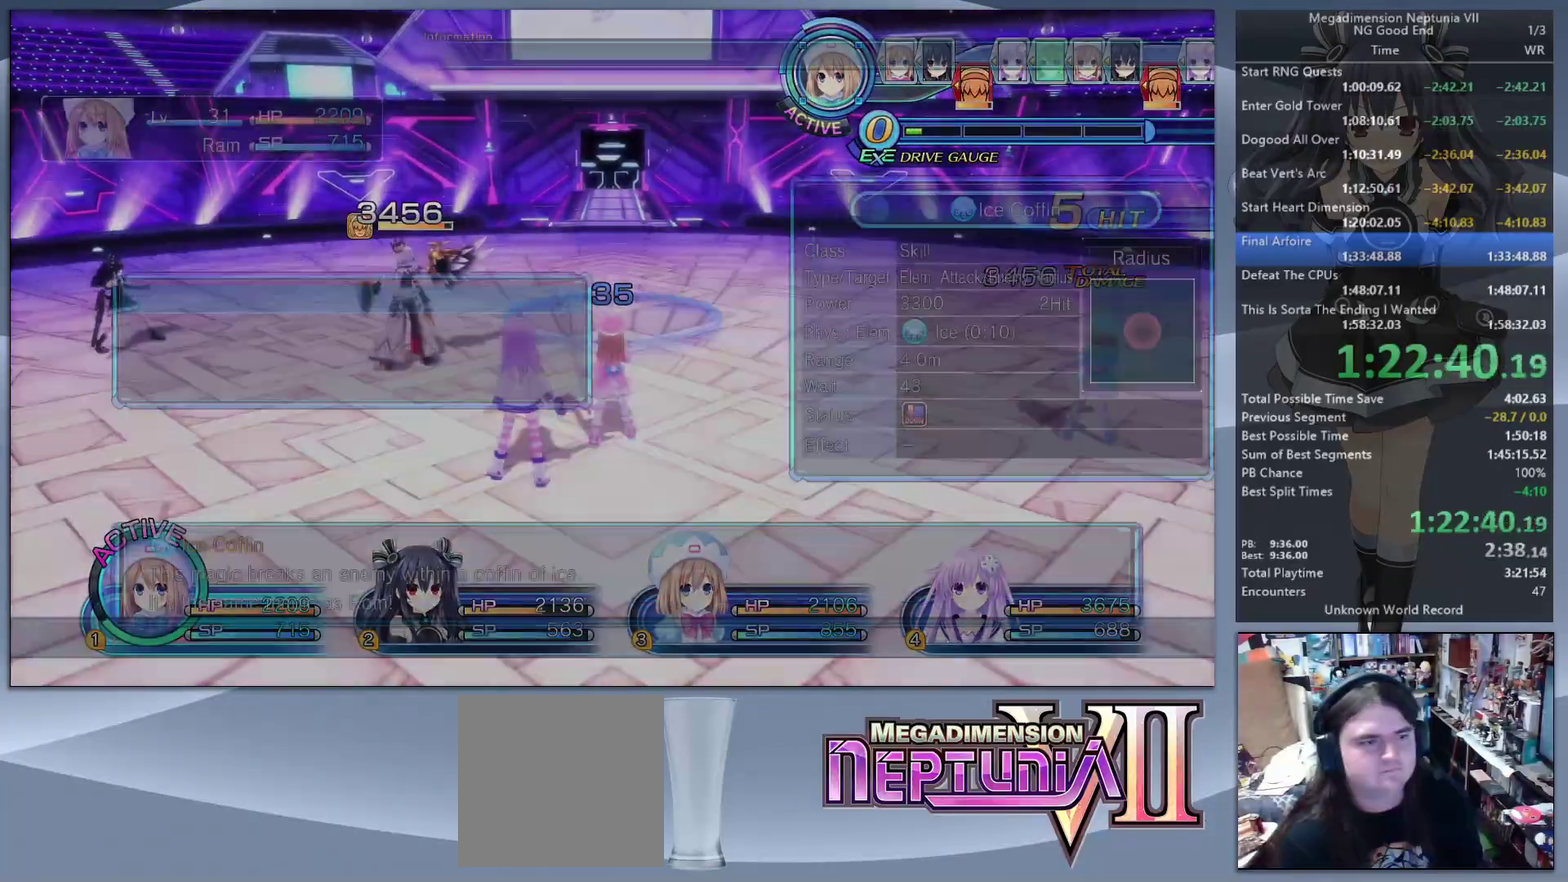
{"buttons": ["CROSS", "L2"], "left_stick": "center", "right_stick": "center", "events": [[33, "L2", "down"], [33, "left_stick", "up-right"], [267, "left_stick", "up"], [400, "left_stick", "left"], [433, "CROSS", "down"], [467, "left_stick", "center"]]}
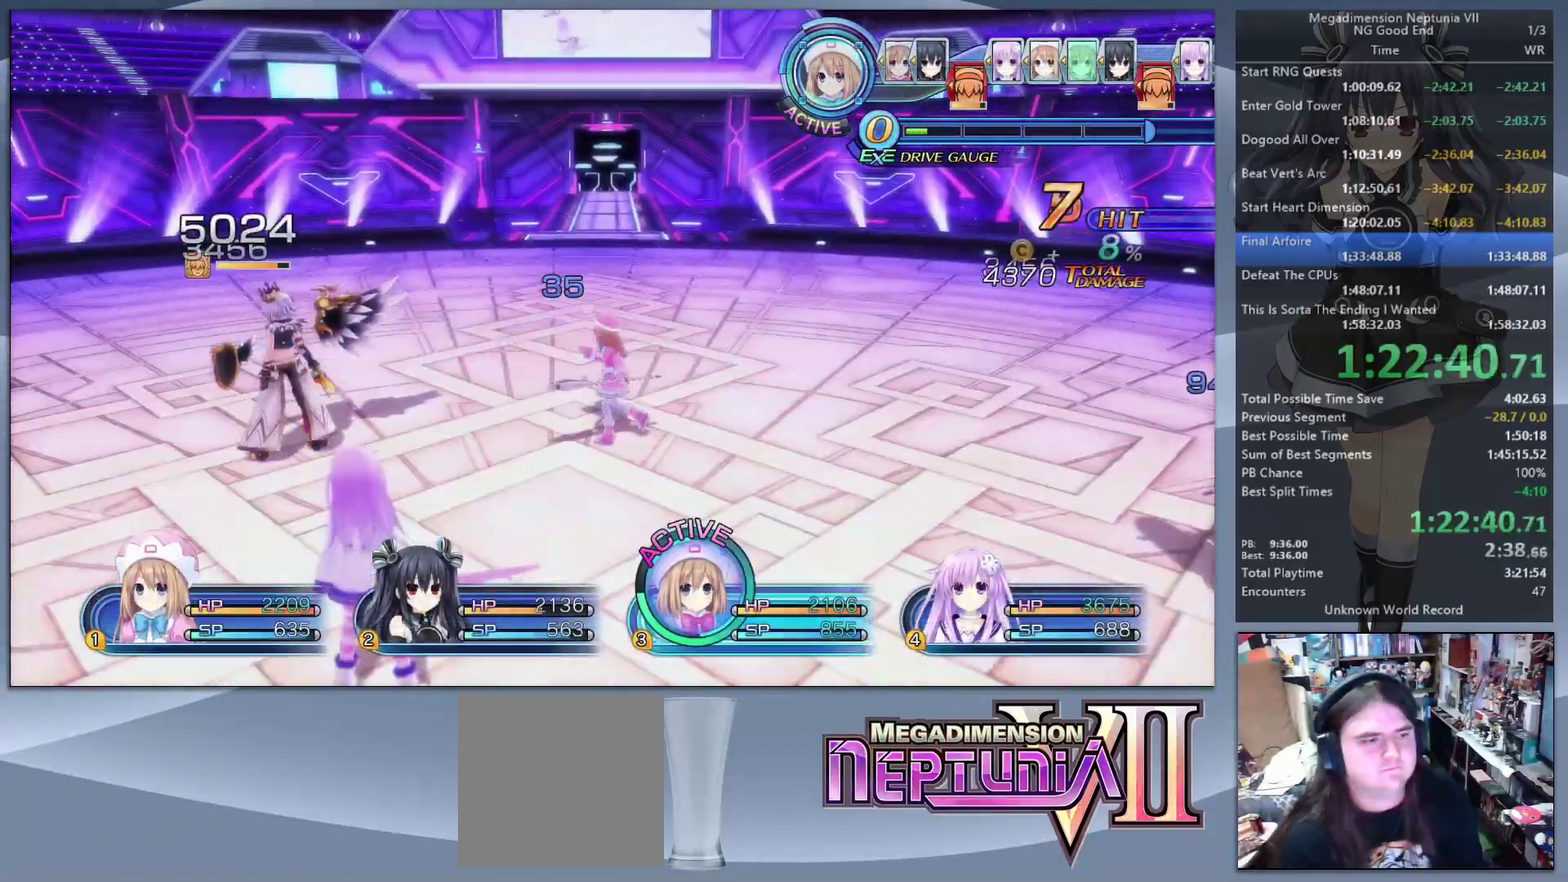
{"buttons": ["CROSS"], "left_stick": "center", "right_stick": "center", "events": [[33, "CROSS", "up"], [300, "TRIANGLE", "down"], [400, "L2", "up"], [400, "TRIANGLE", "up"], [467, "CROSS", "down"]]}
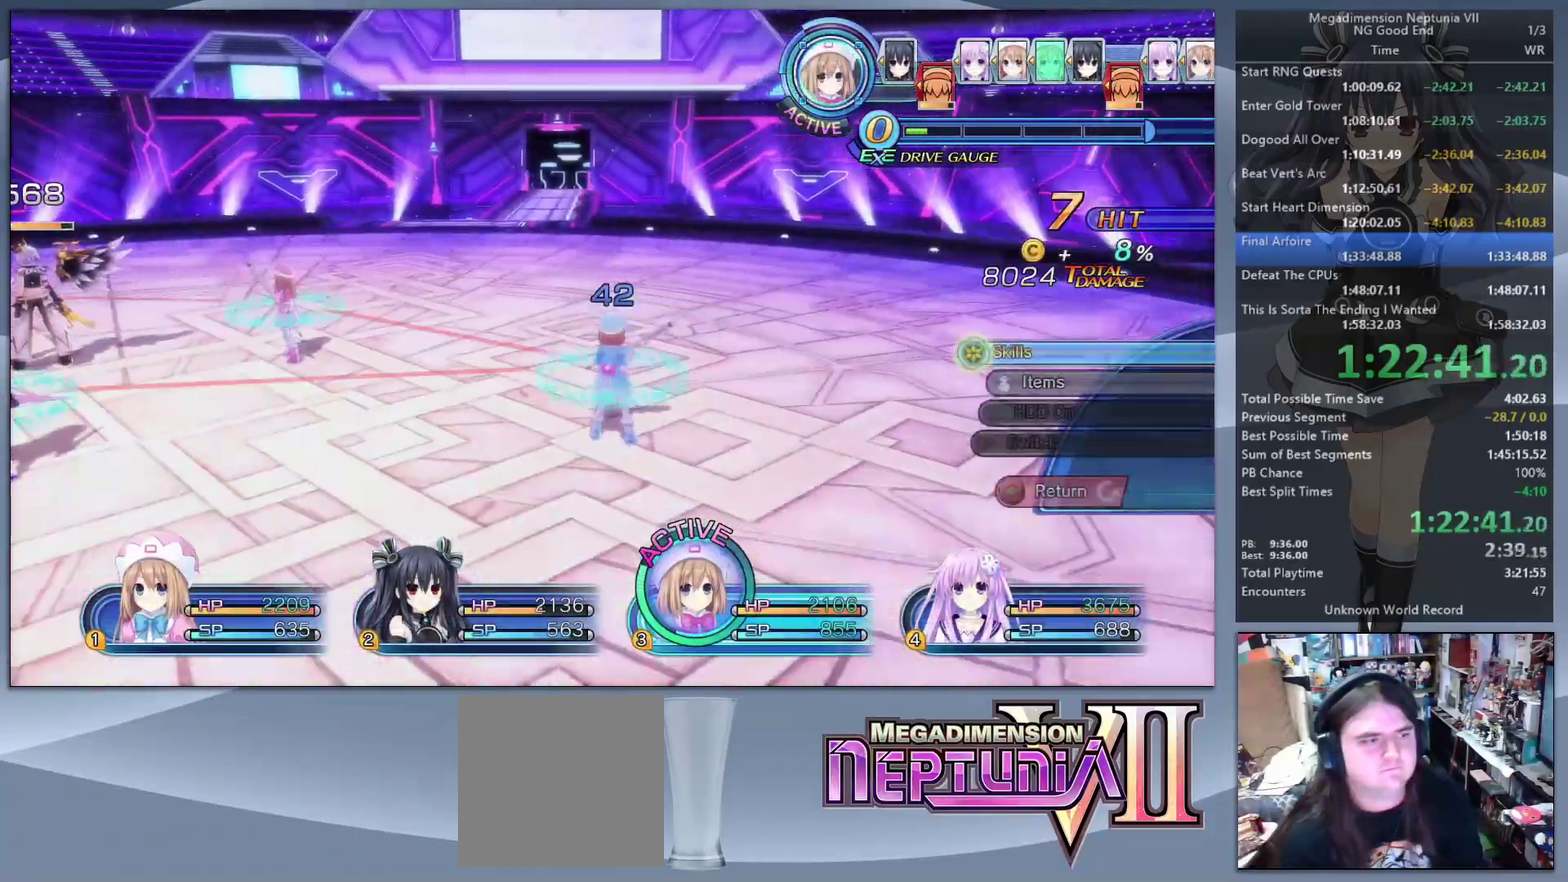
{"buttons": ["CROSS", "L2"], "left_stick": "up-left", "right_stick": "center", "events": [[133, "L2", "down"], [200, "CROSS", "up"], [200, "left_stick", "up-left"], [467, "CROSS", "down"]]}
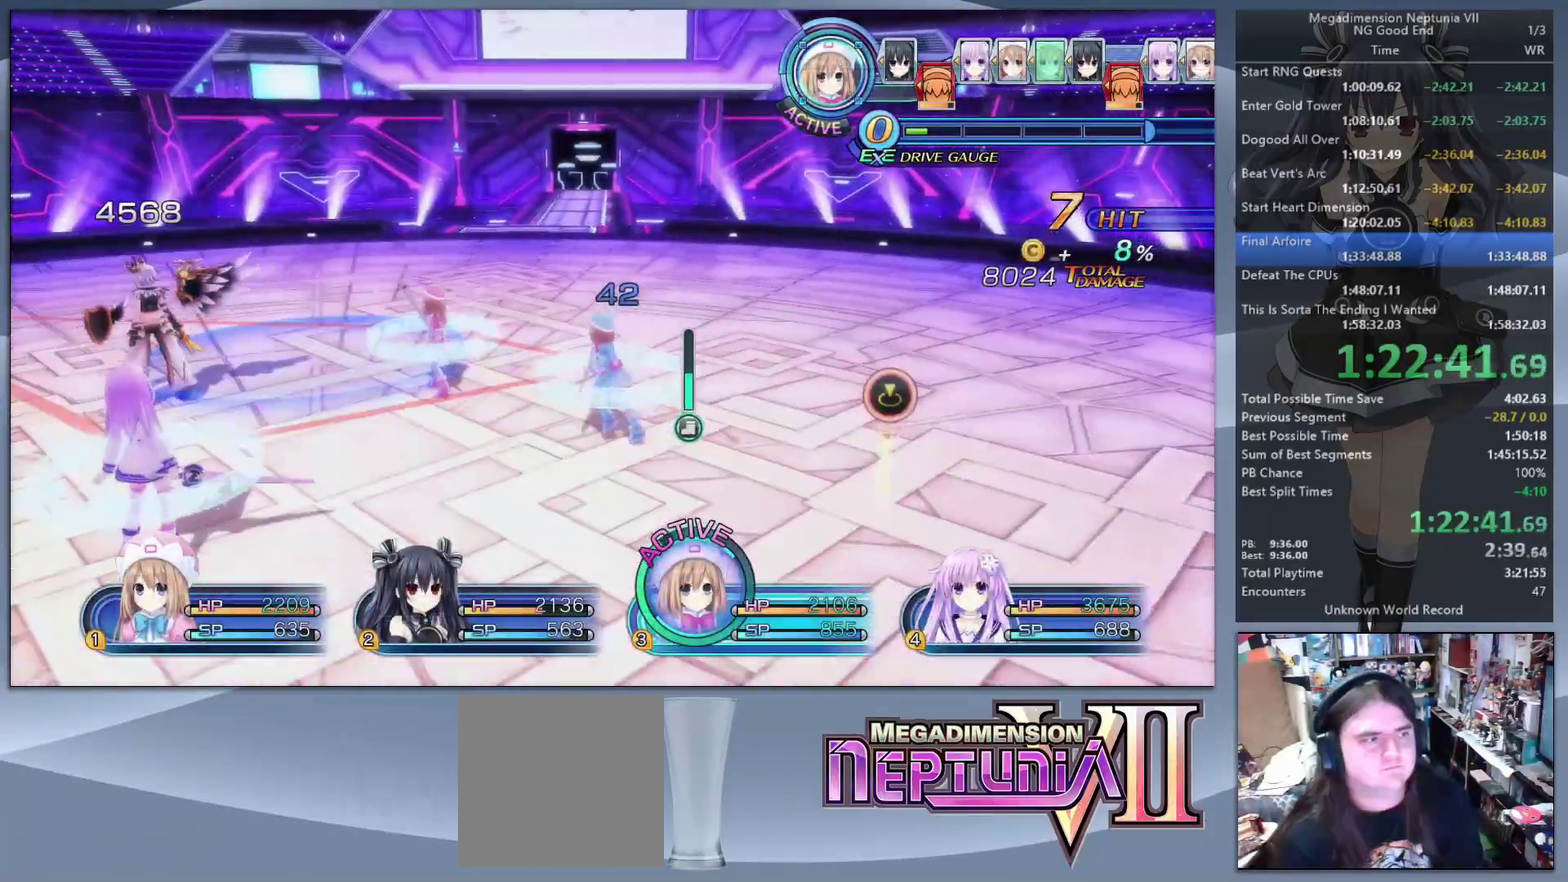
{"buttons": ["TRIANGLE"], "left_stick": "center", "right_stick": "center", "events": [[33, "left_stick", "center"], [67, "CROSS", "up"], [500, "L2", "up"], [500, "TRIANGLE", "down"]]}
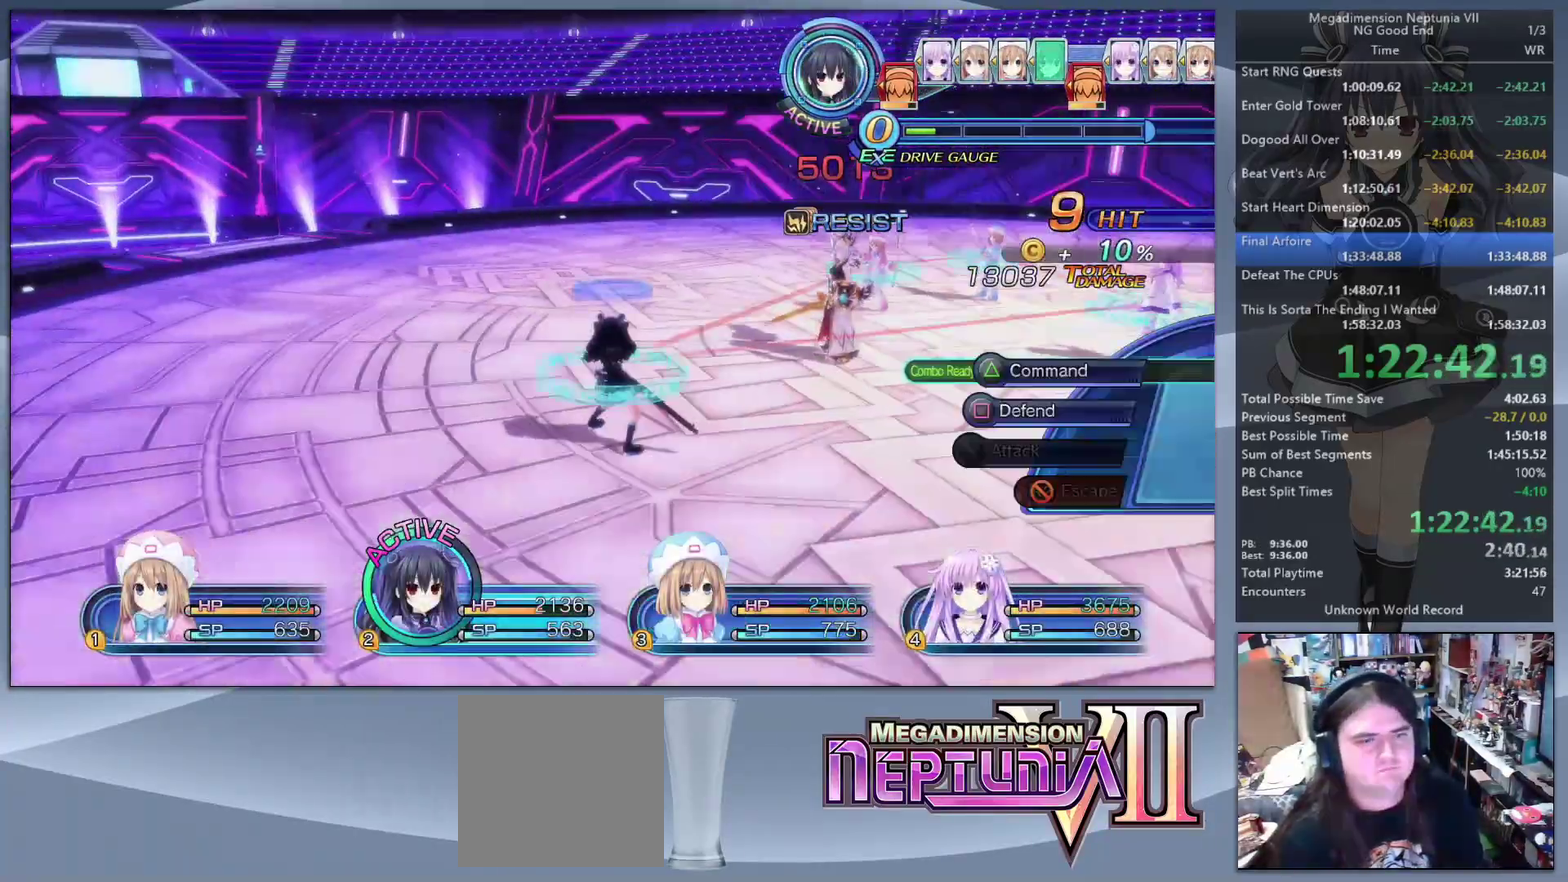
{"buttons": [], "left_stick": "down-left", "right_stick": "center", "events": [[100, "TRIANGLE", "up"], [167, "CROSS", "down"], [233, "CROSS", "up"], [300, "CROSS", "down"], [367, "CROSS", "up"], [367, "left_stick", "down-left"]]}